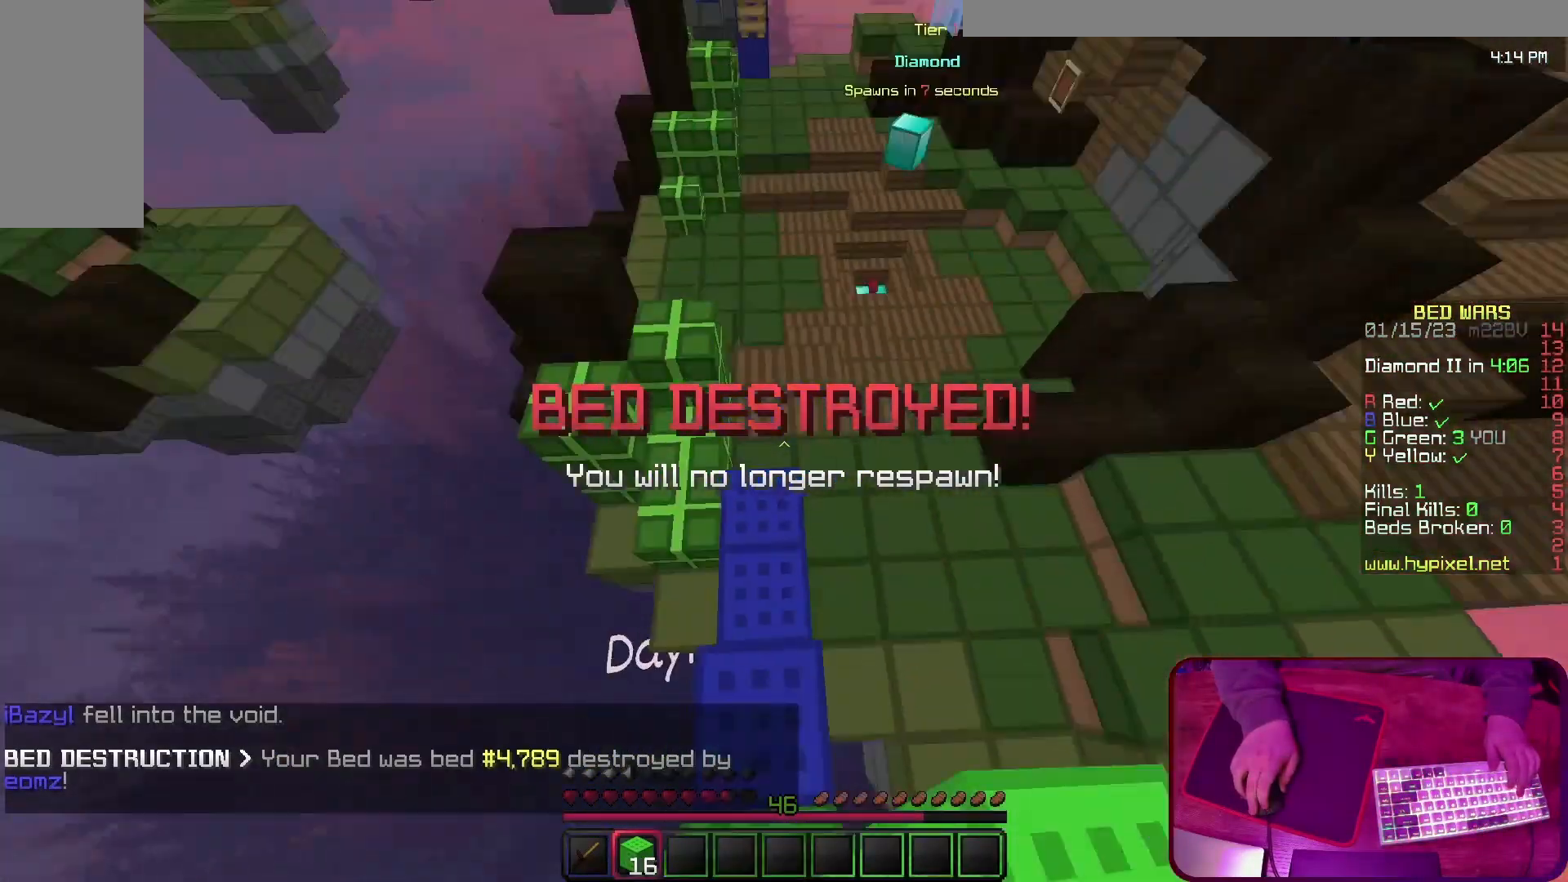
Gameplay with keyboard; each line is a JSON object with the keys held at the frame after it. "events" lists presses ("down") and releases ("up") of "a", "d", "s", "space" and "w" between this image and that frame as [ms after this image, input, new state], when the widget could be followed in between. No other keys are recorded. Mouse input is not recorded.
{"keys": ["w"], "events": [[67, "space", "up"]]}
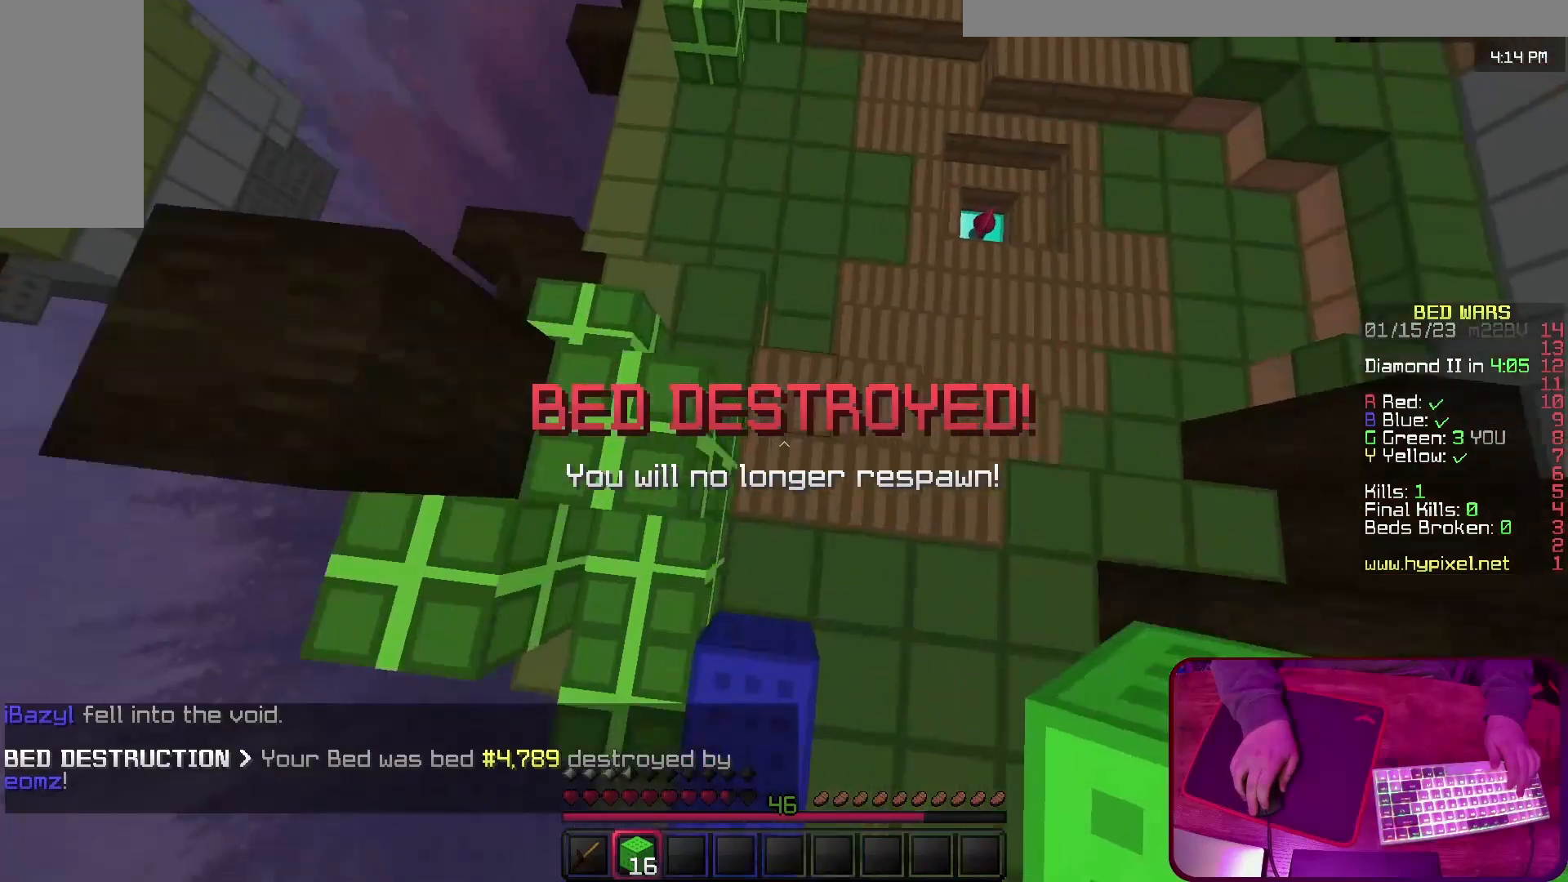
{"keys": ["w"], "events": []}
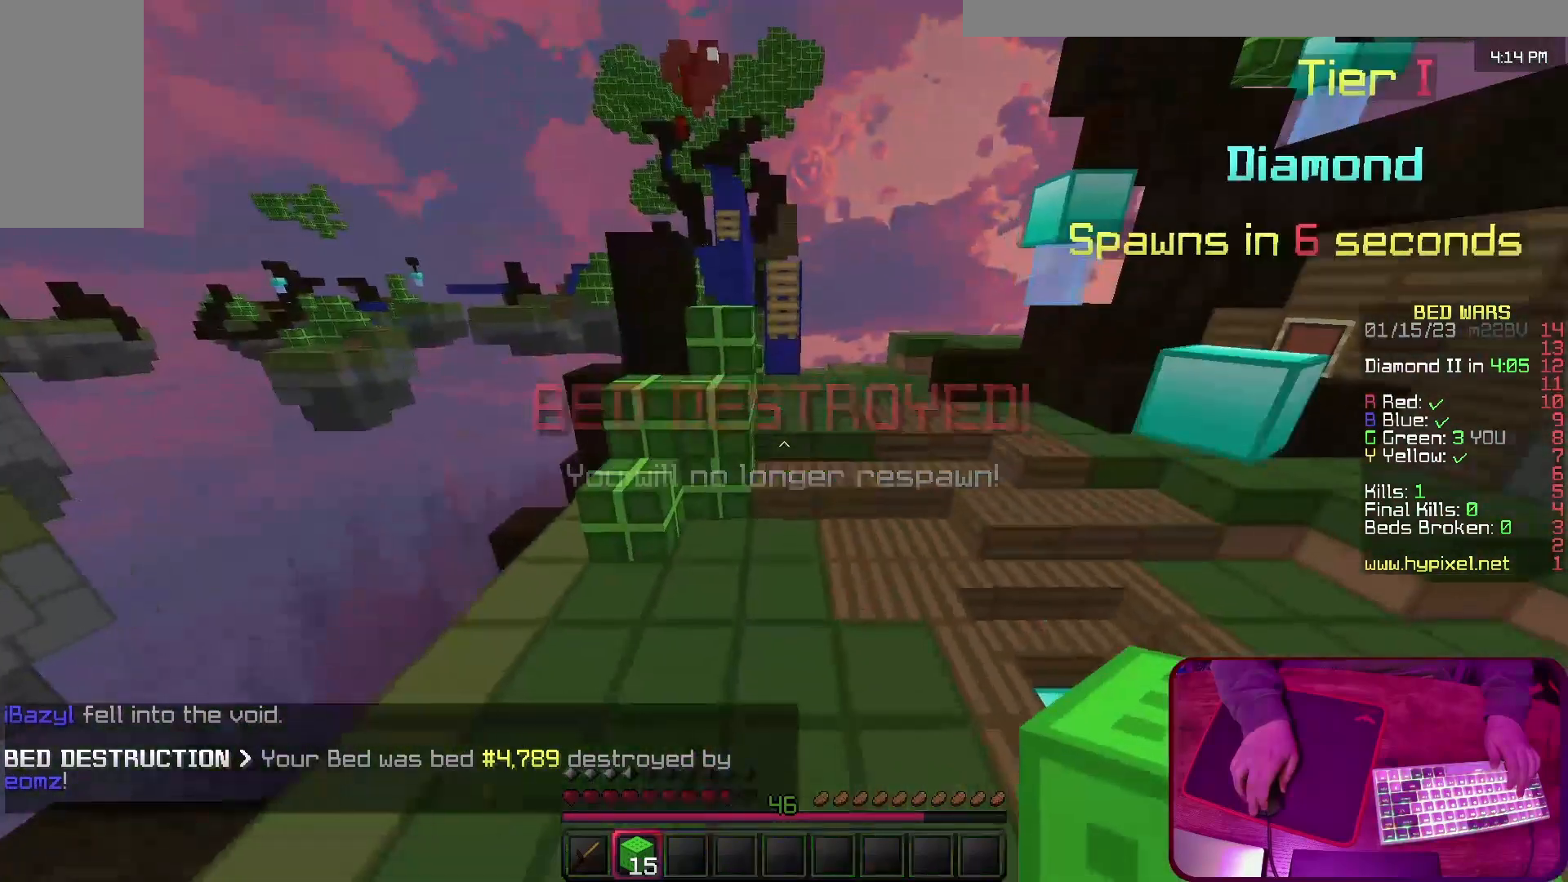
{"keys": ["w"], "events": [[167, "d", "down"], [300, "d", "up"]]}
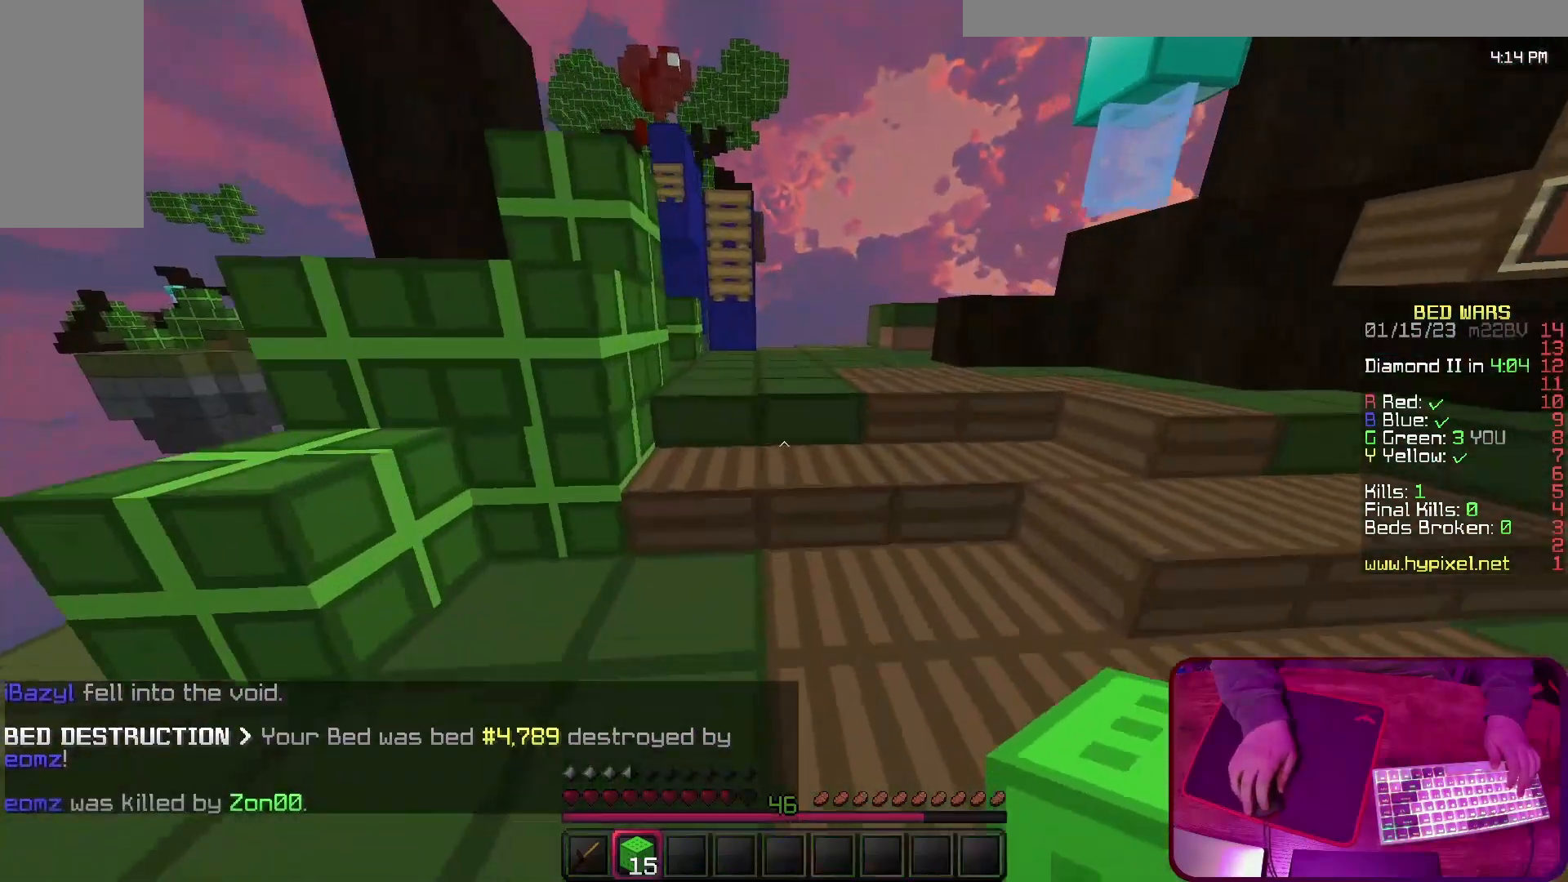
{"keys": ["w"], "events": []}
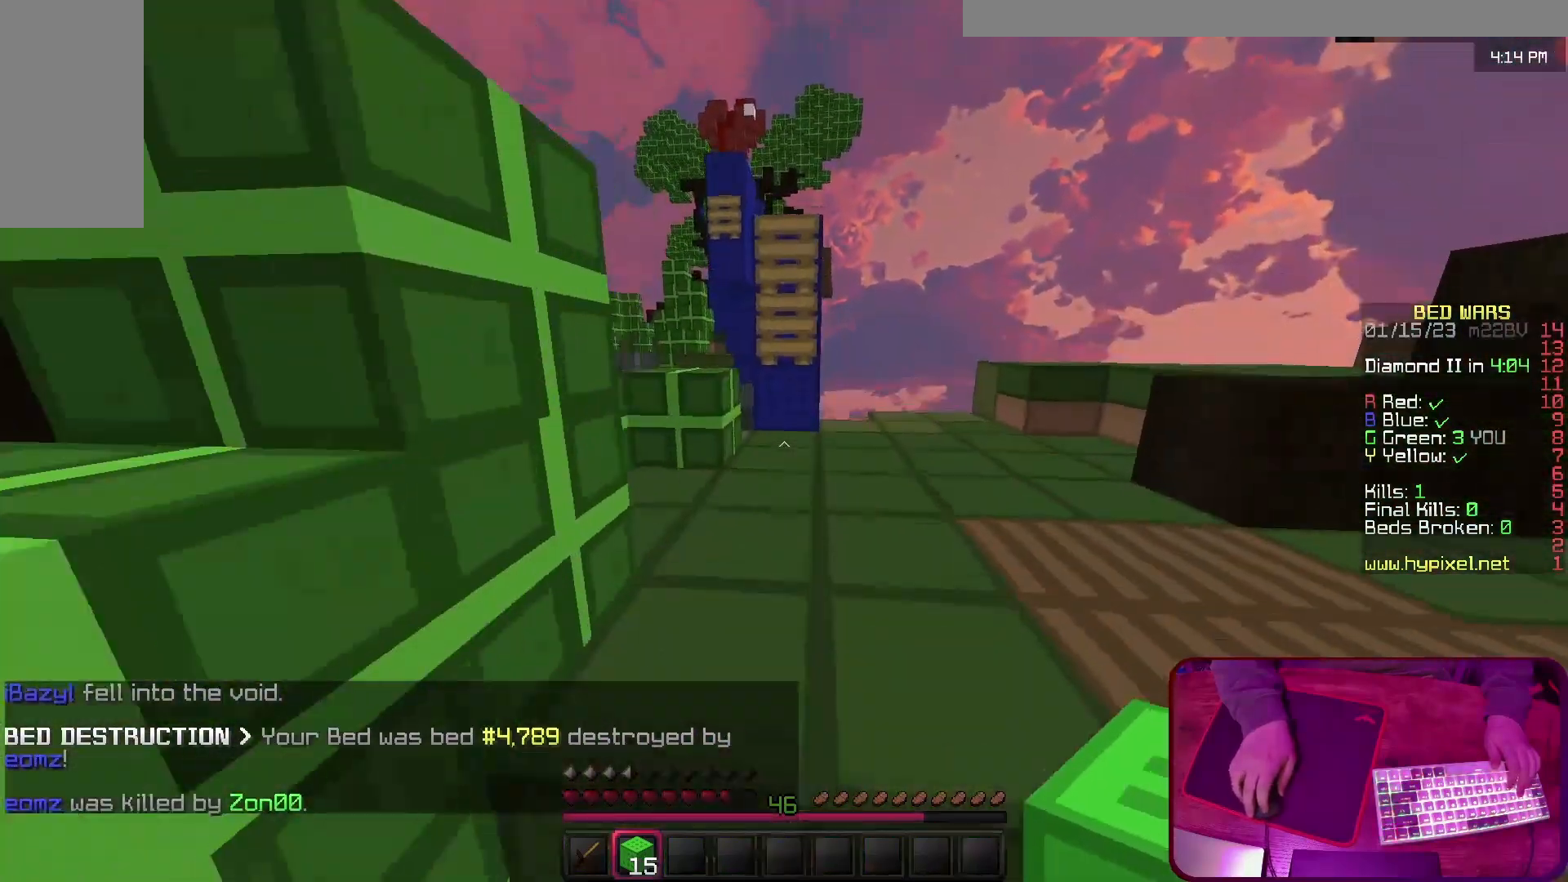
{"keys": ["space", "w"], "events": [[433, "space", "down"]]}
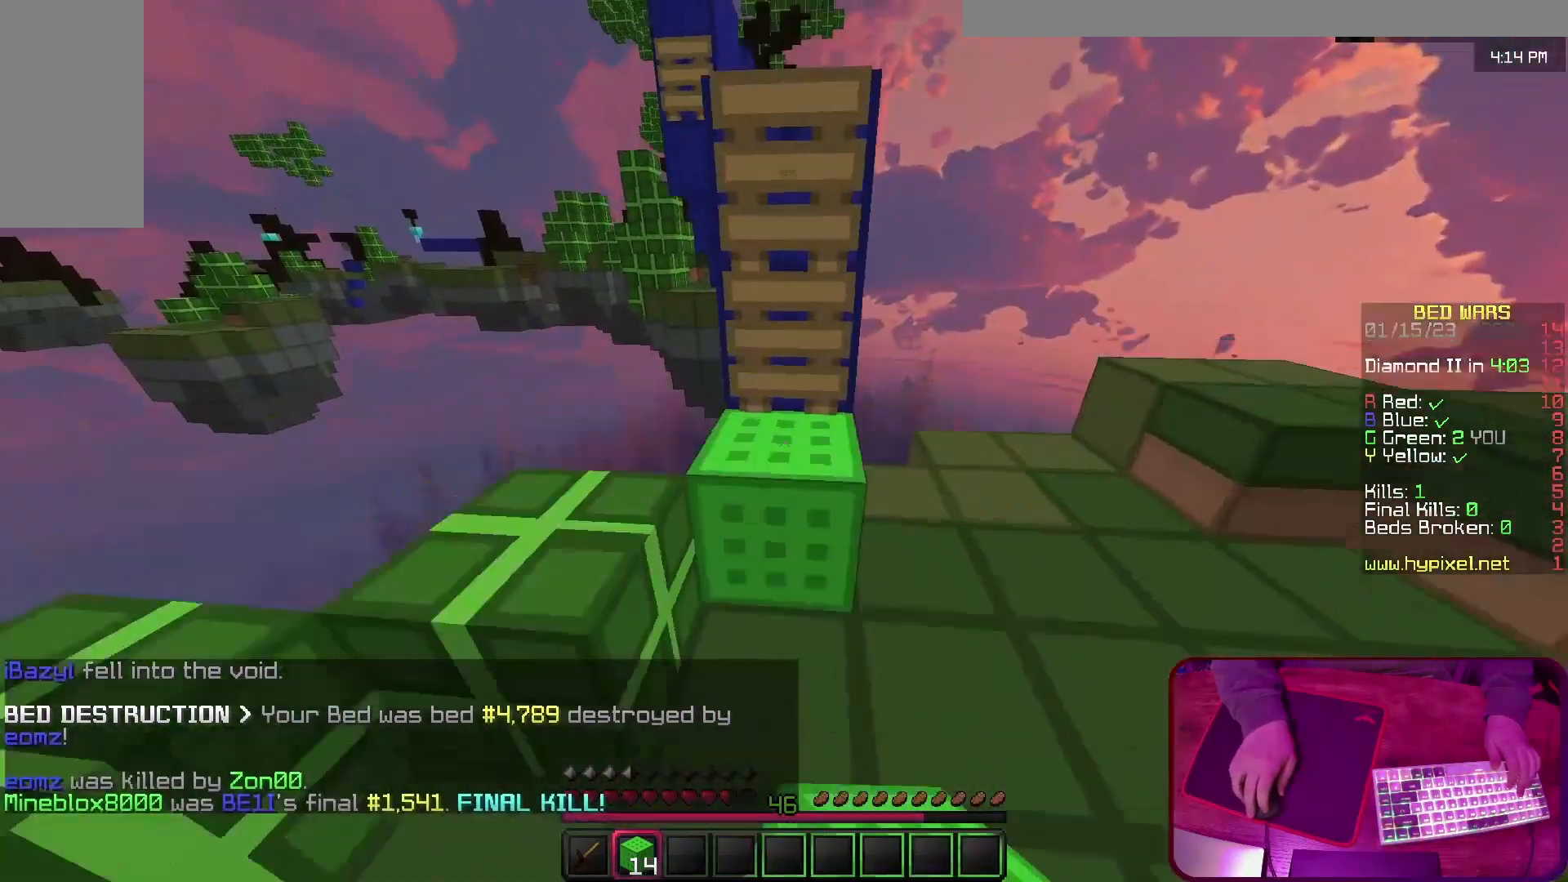
{"keys": ["space", "w"], "events": [[133, "space", "up"], [333, "space", "down"]]}
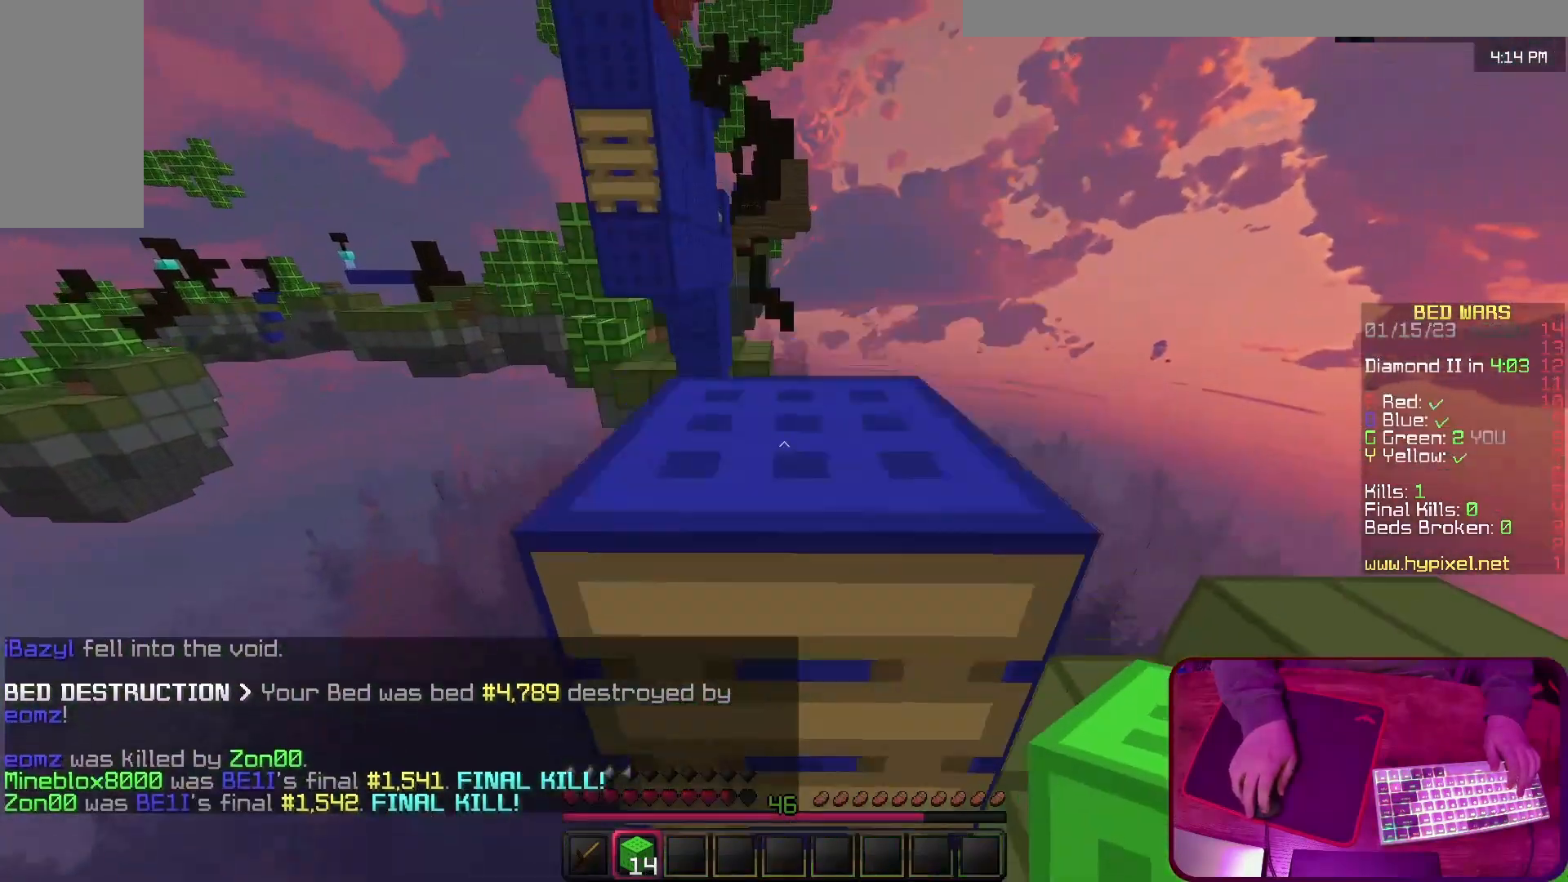
{"keys": ["w"], "events": [[100, "space", "up"]]}
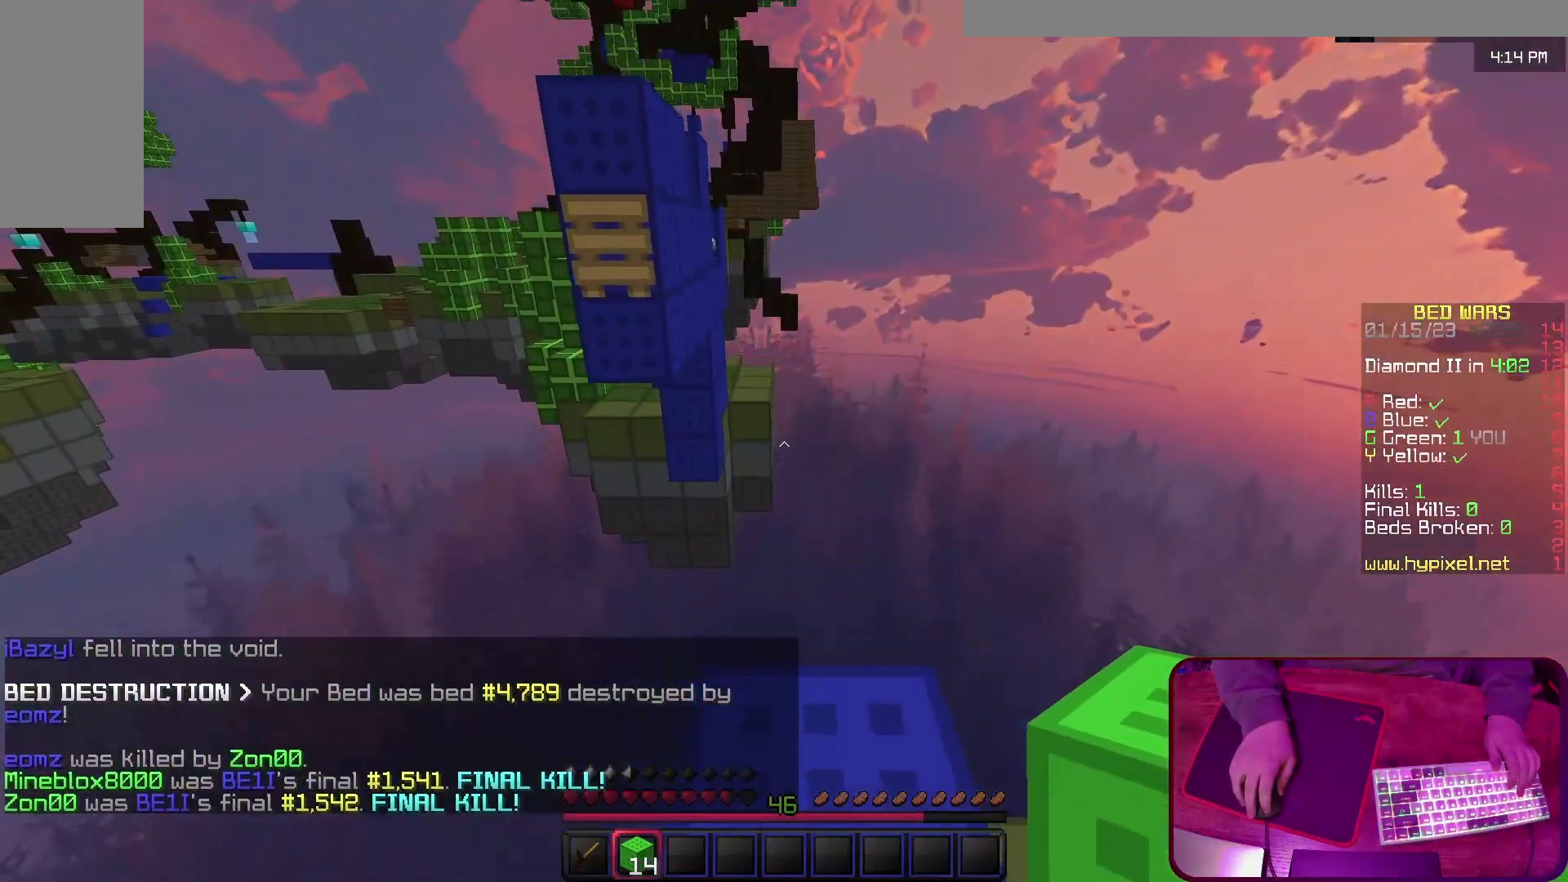
{"keys": ["w"], "events": []}
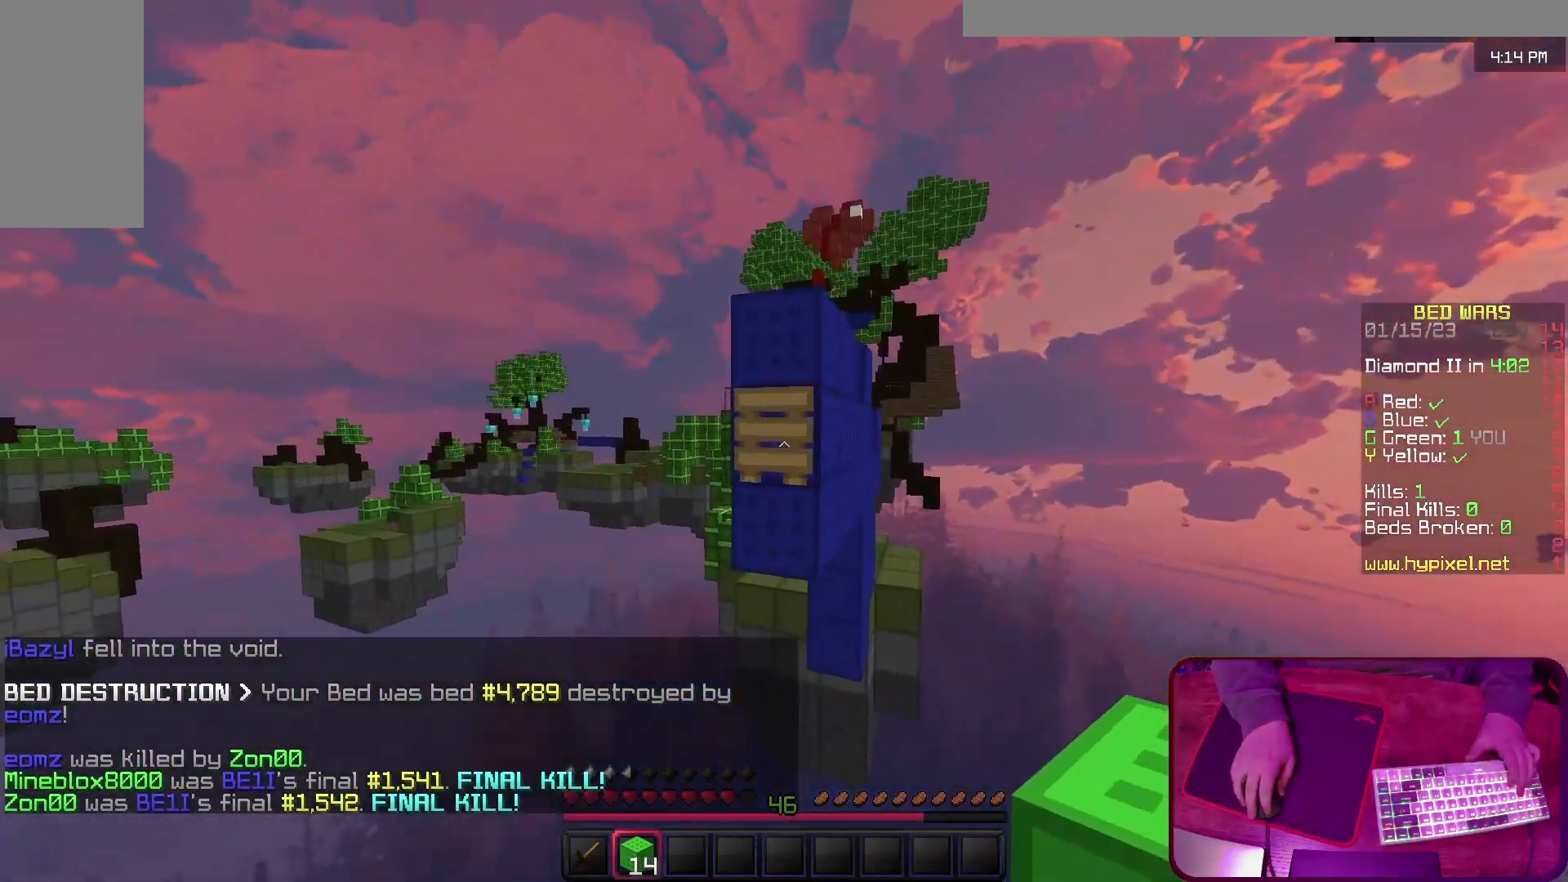
{"keys": ["s"], "events": [[200, "w", "up"], [300, "s", "down"]]}
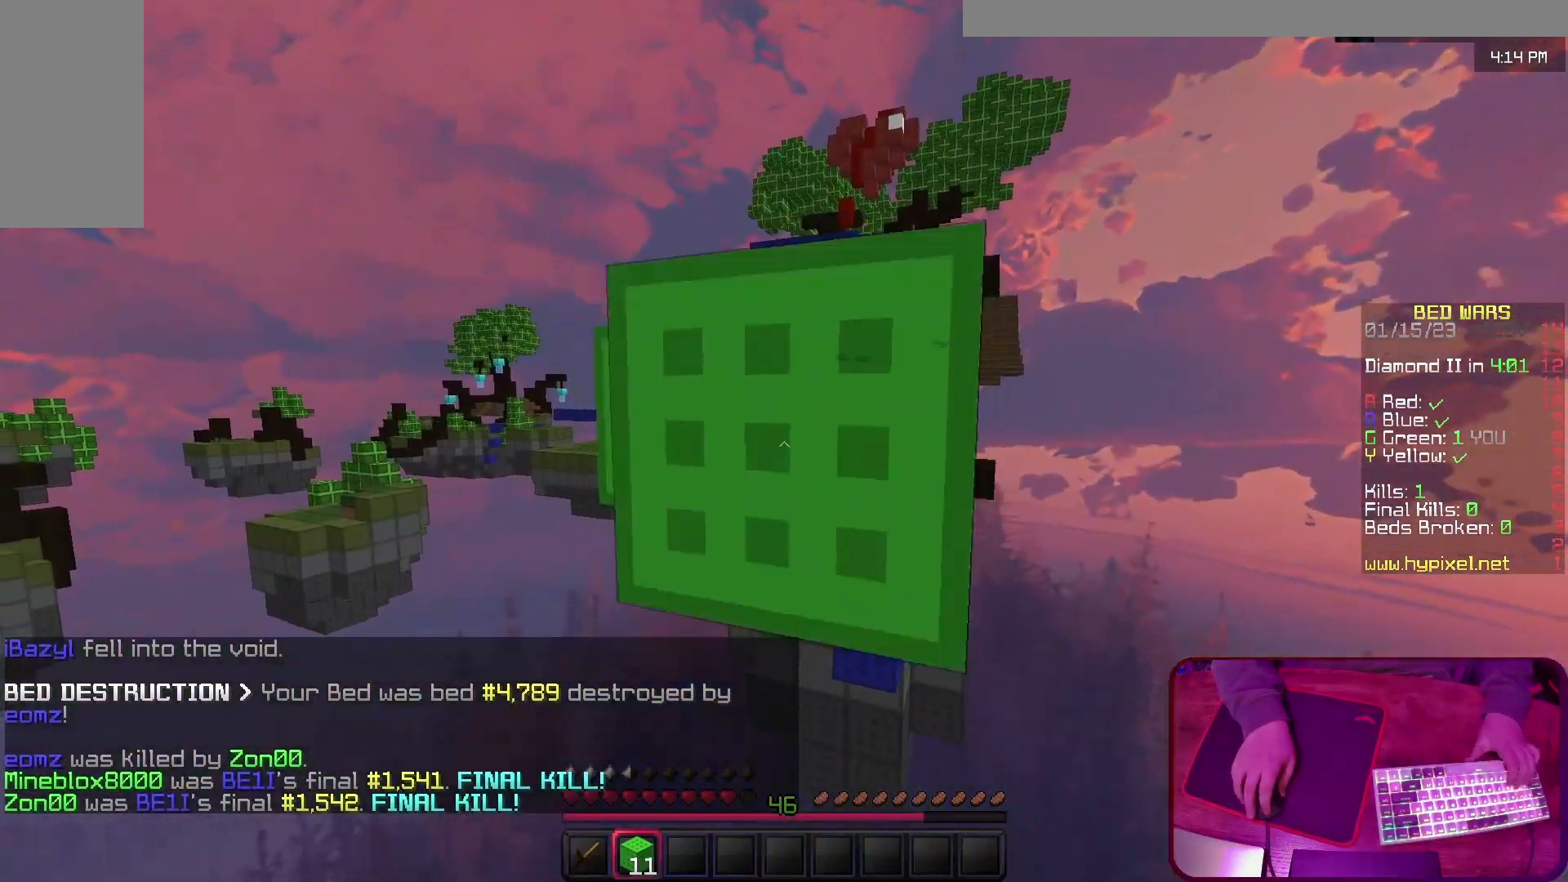
{"keys": ["space"], "events": [[133, "s", "up"], [267, "space", "down"]]}
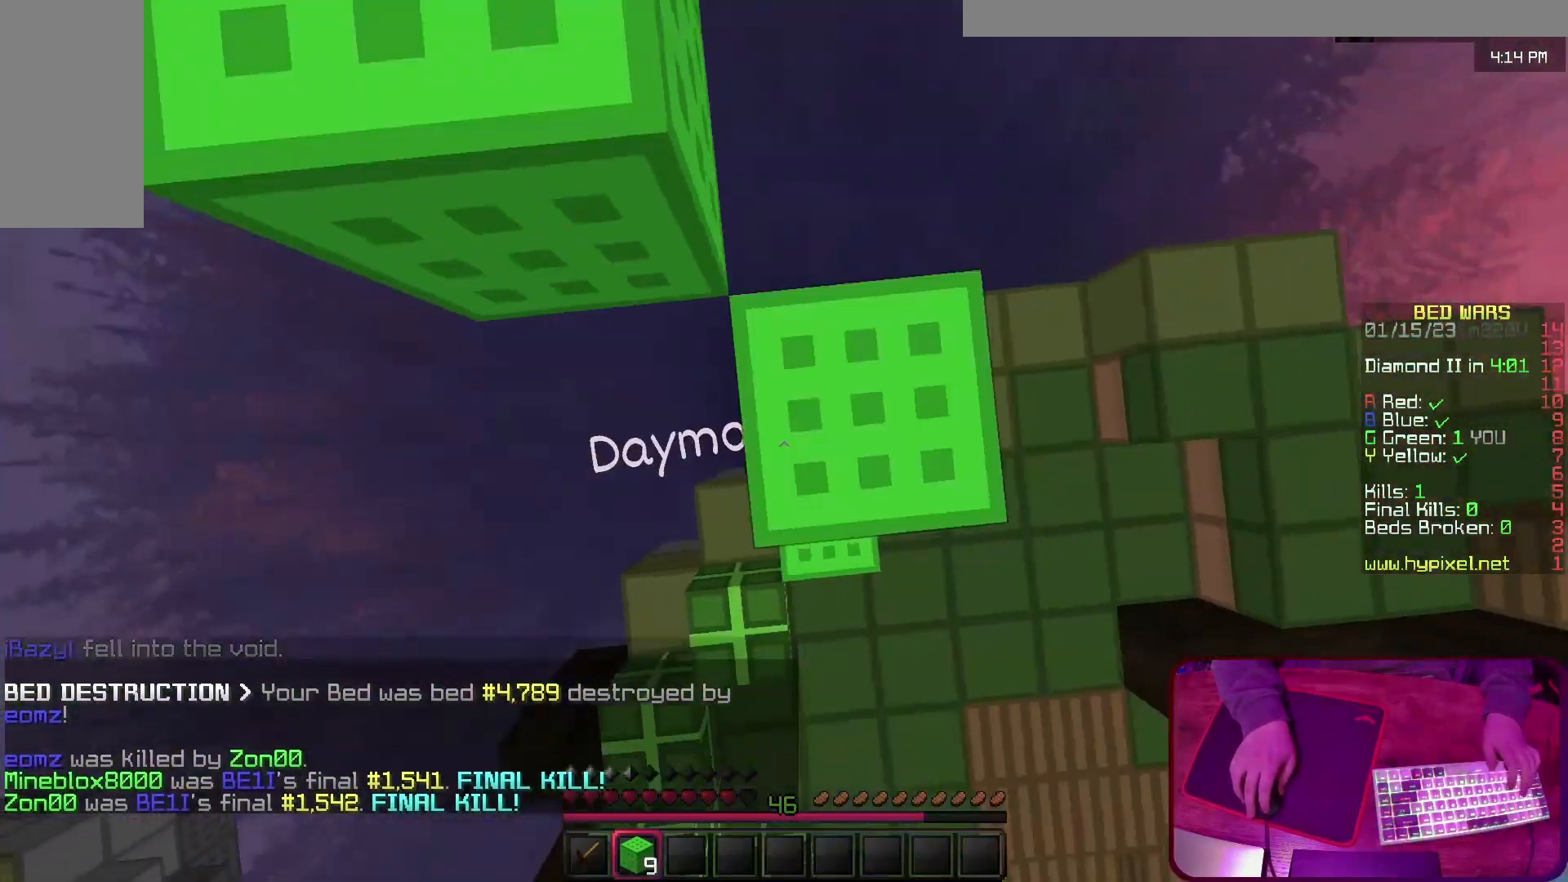
{"keys": ["space"], "events": []}
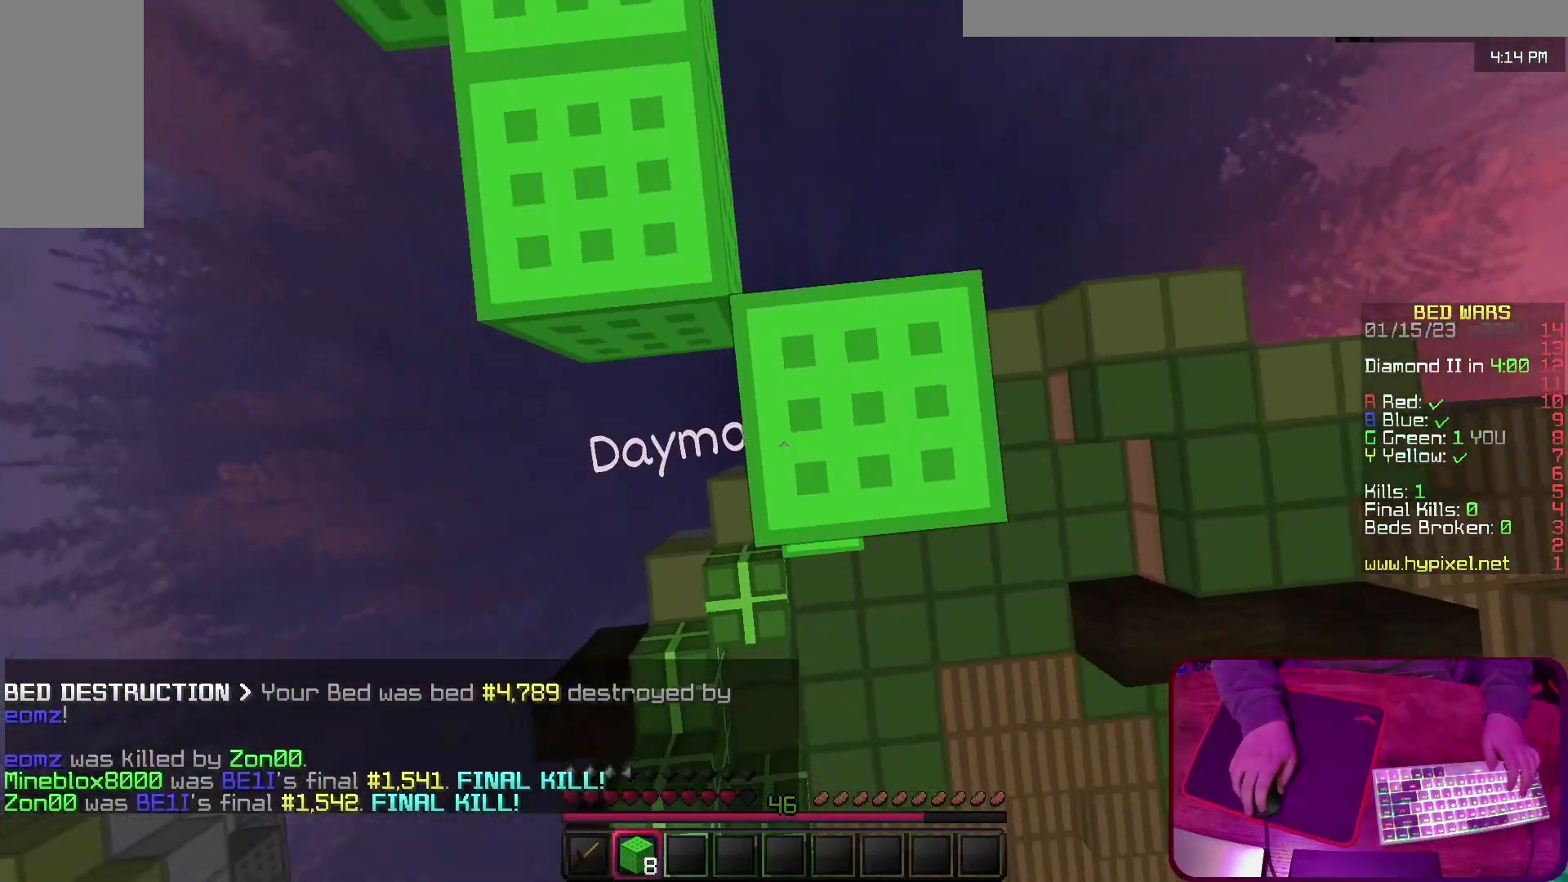
{"keys": ["w"], "events": [[33, "space", "up"], [133, "w", "down"]]}
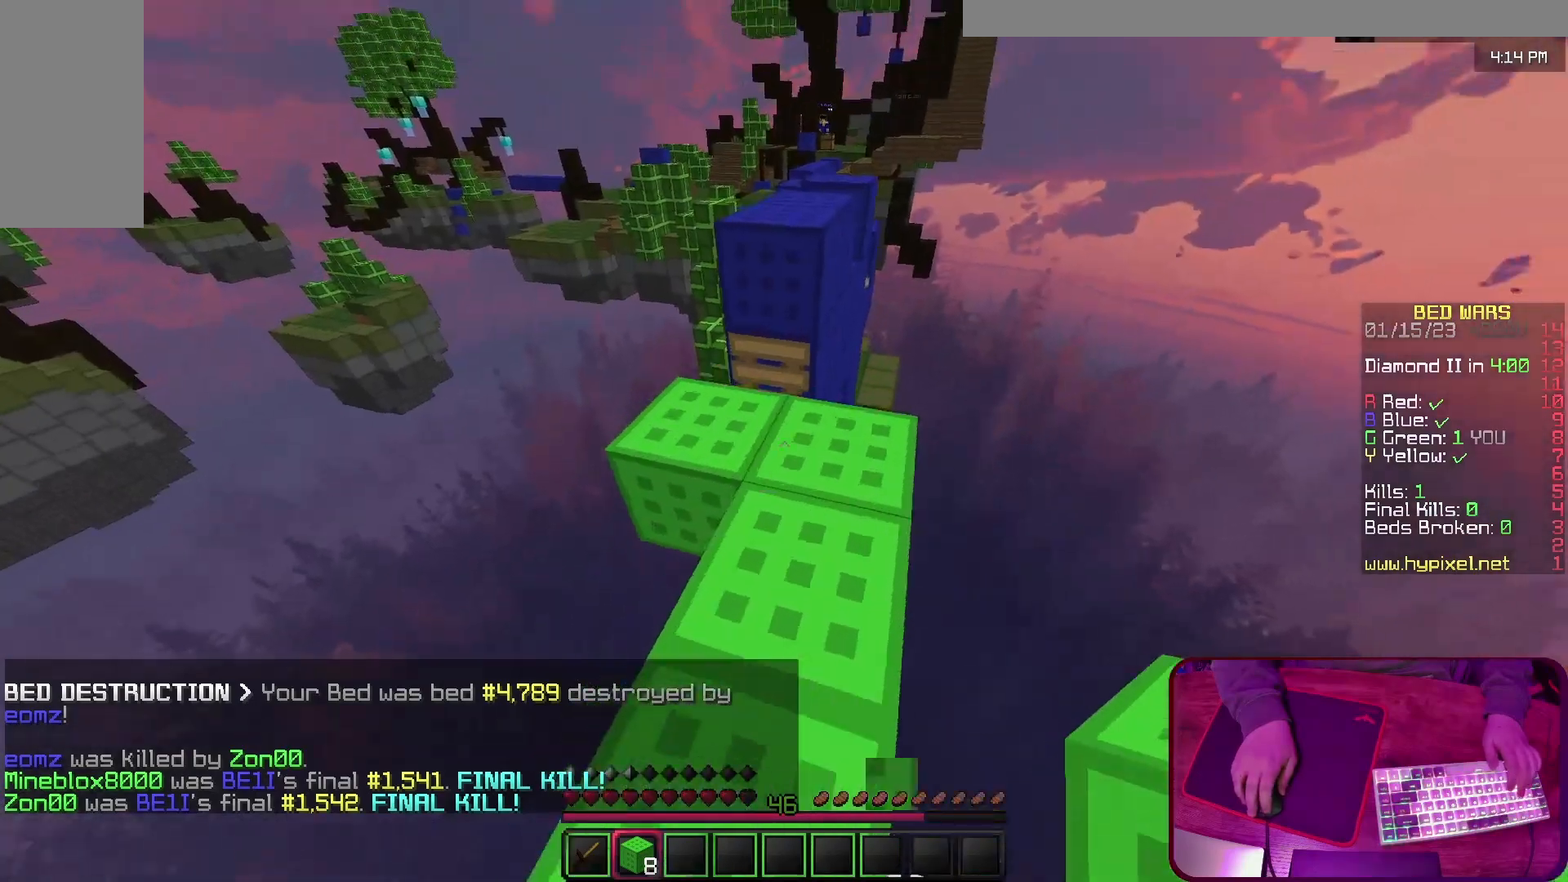
{"keys": ["space", "w"], "events": [[333, "space", "down"]]}
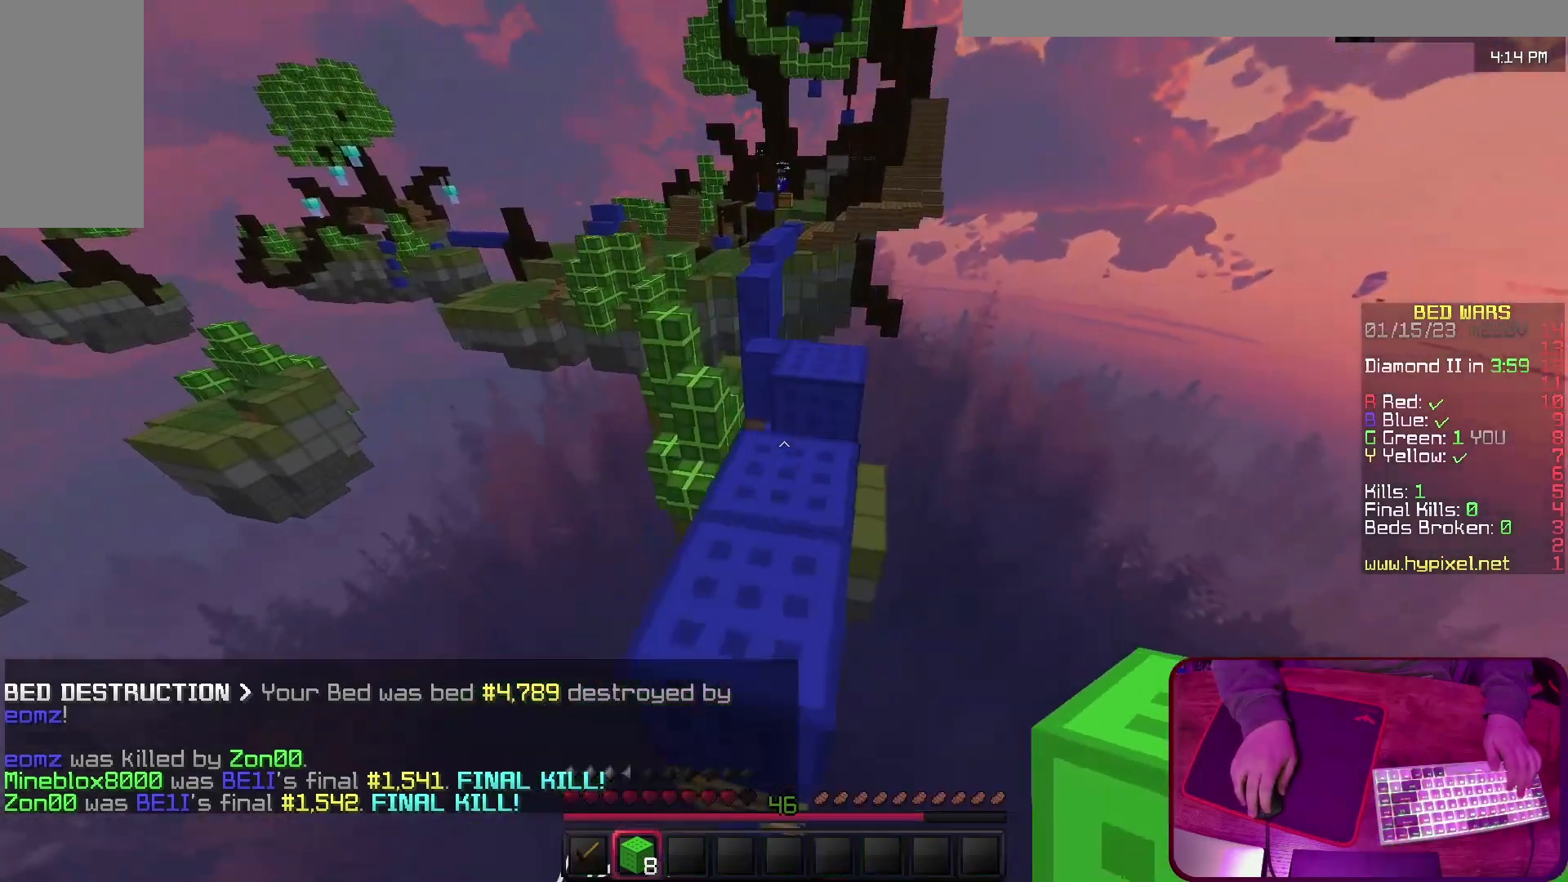
{"keys": [], "events": [[33, "space", "up"], [200, "space", "down"], [367, "space", "up"], [433, "w", "up"]]}
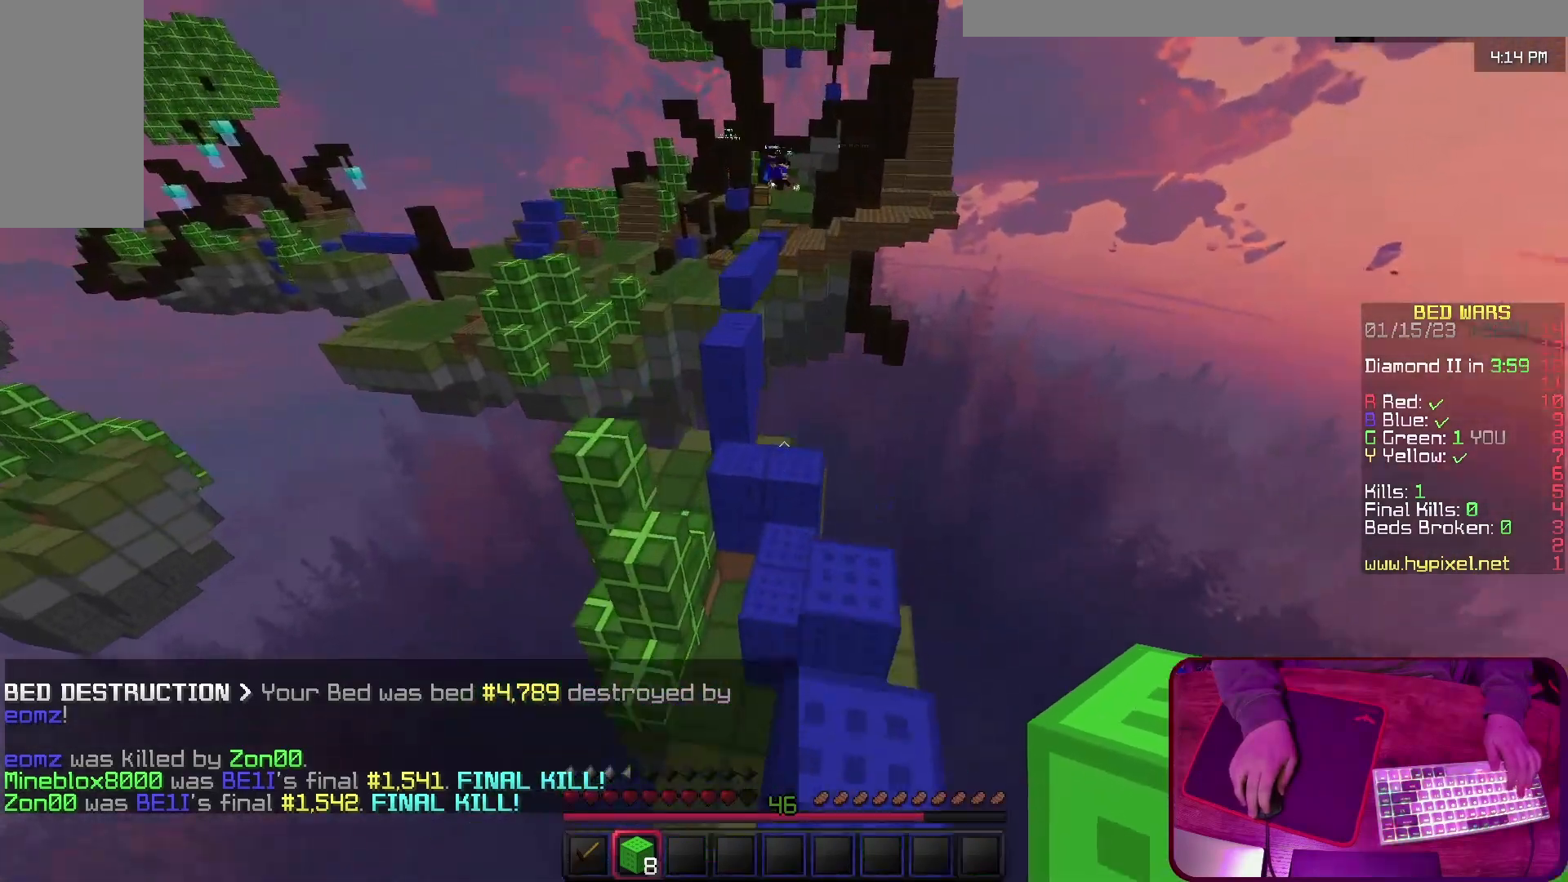
{"keys": ["w"], "events": [[267, "w", "down"], [300, "space", "down"], [500, "space", "up"]]}
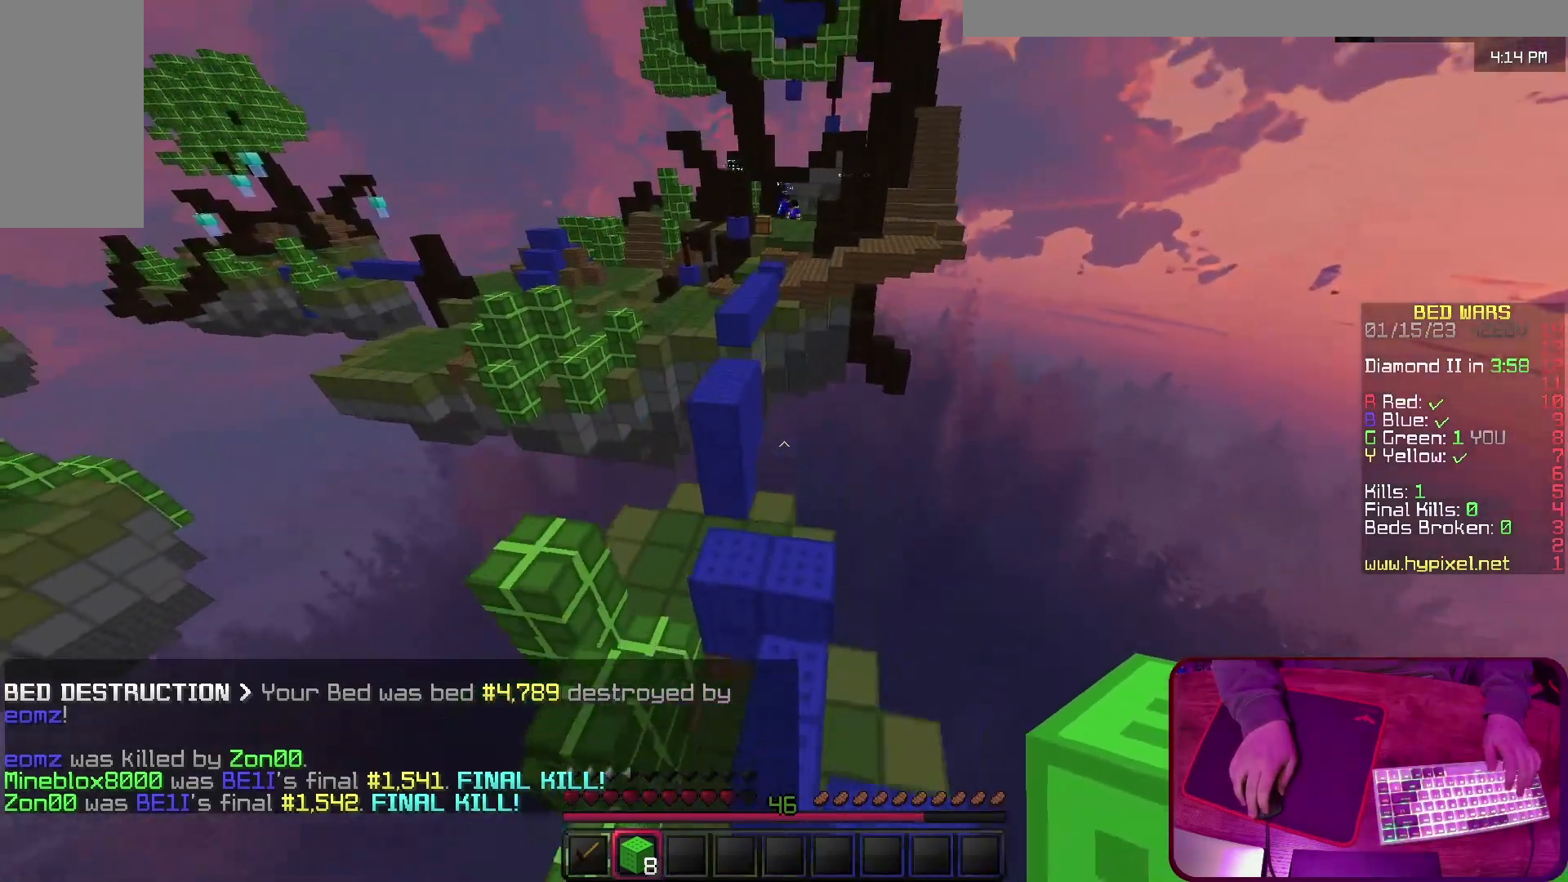
{"keys": [], "events": [[467, "w", "up"]]}
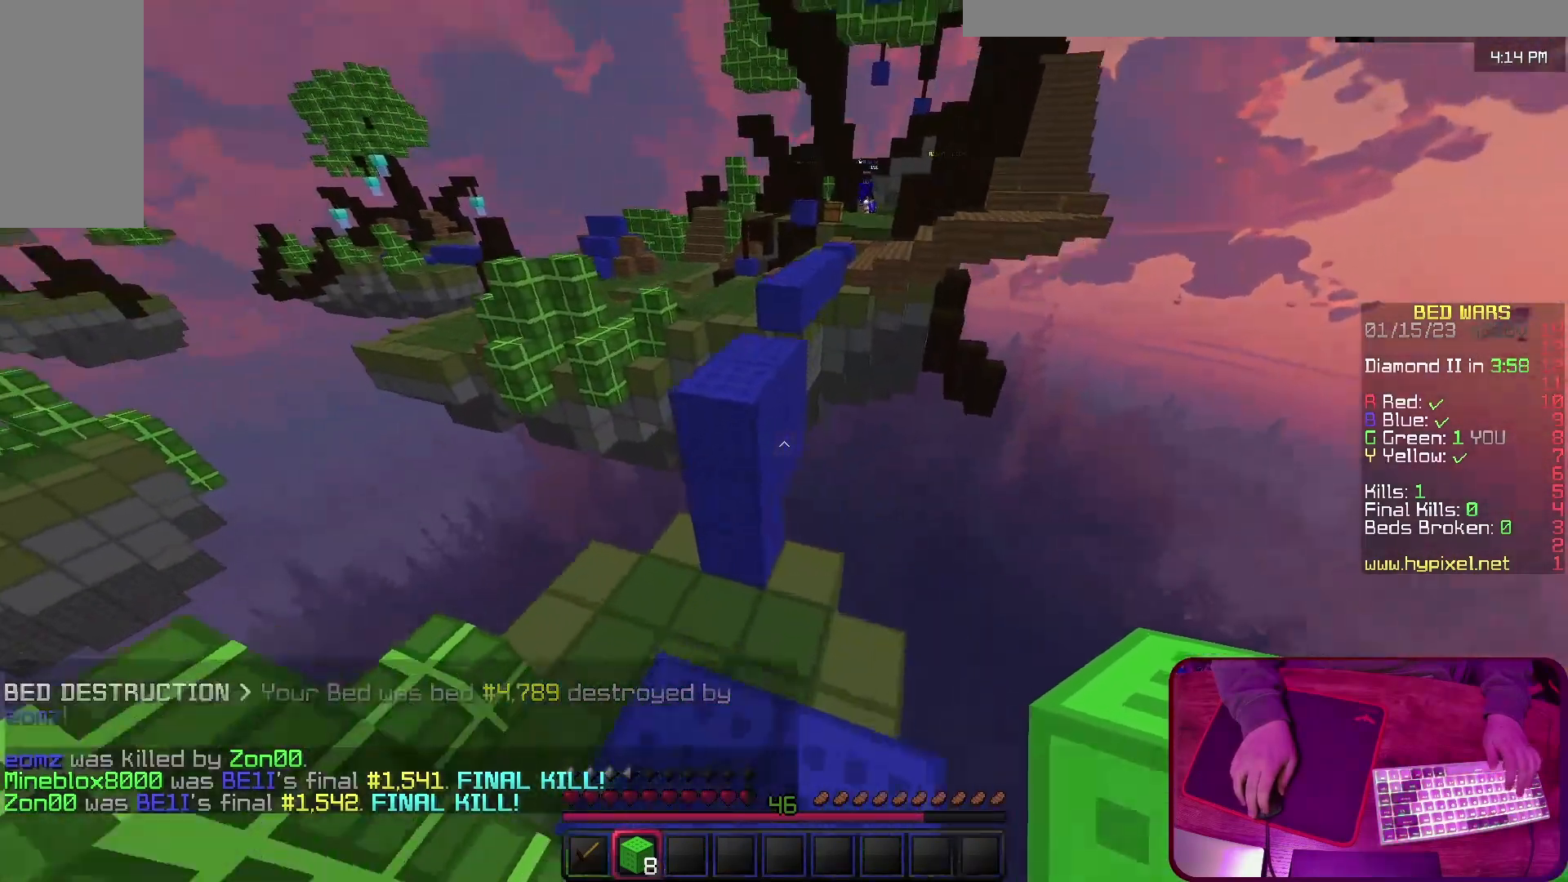
{"keys": [], "events": [[33, "a", "down"], [100, "a", "up"]]}
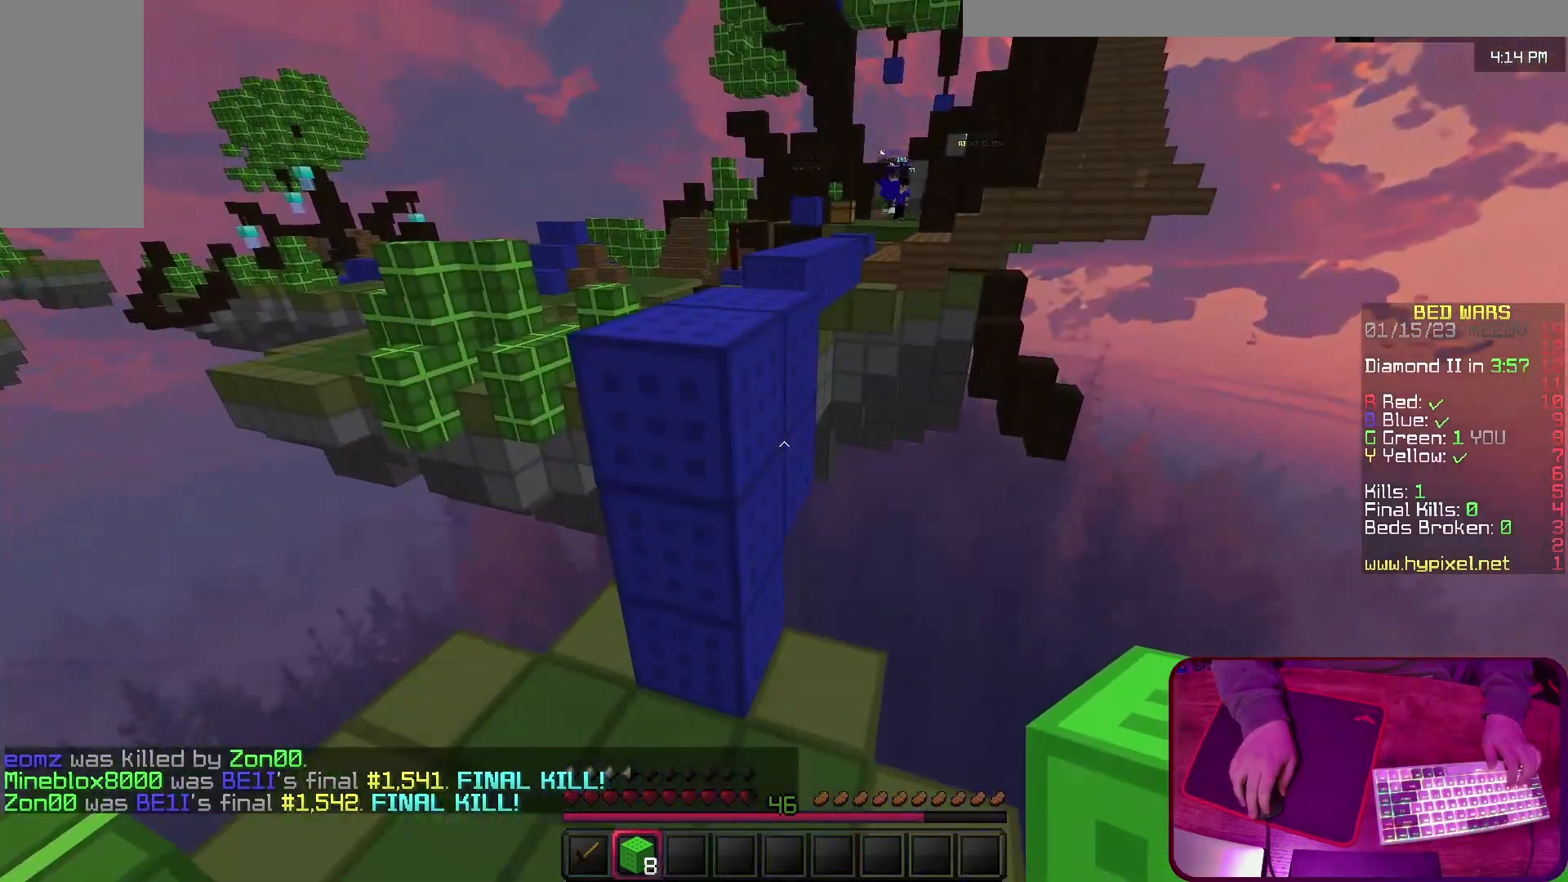
{"keys": [], "events": []}
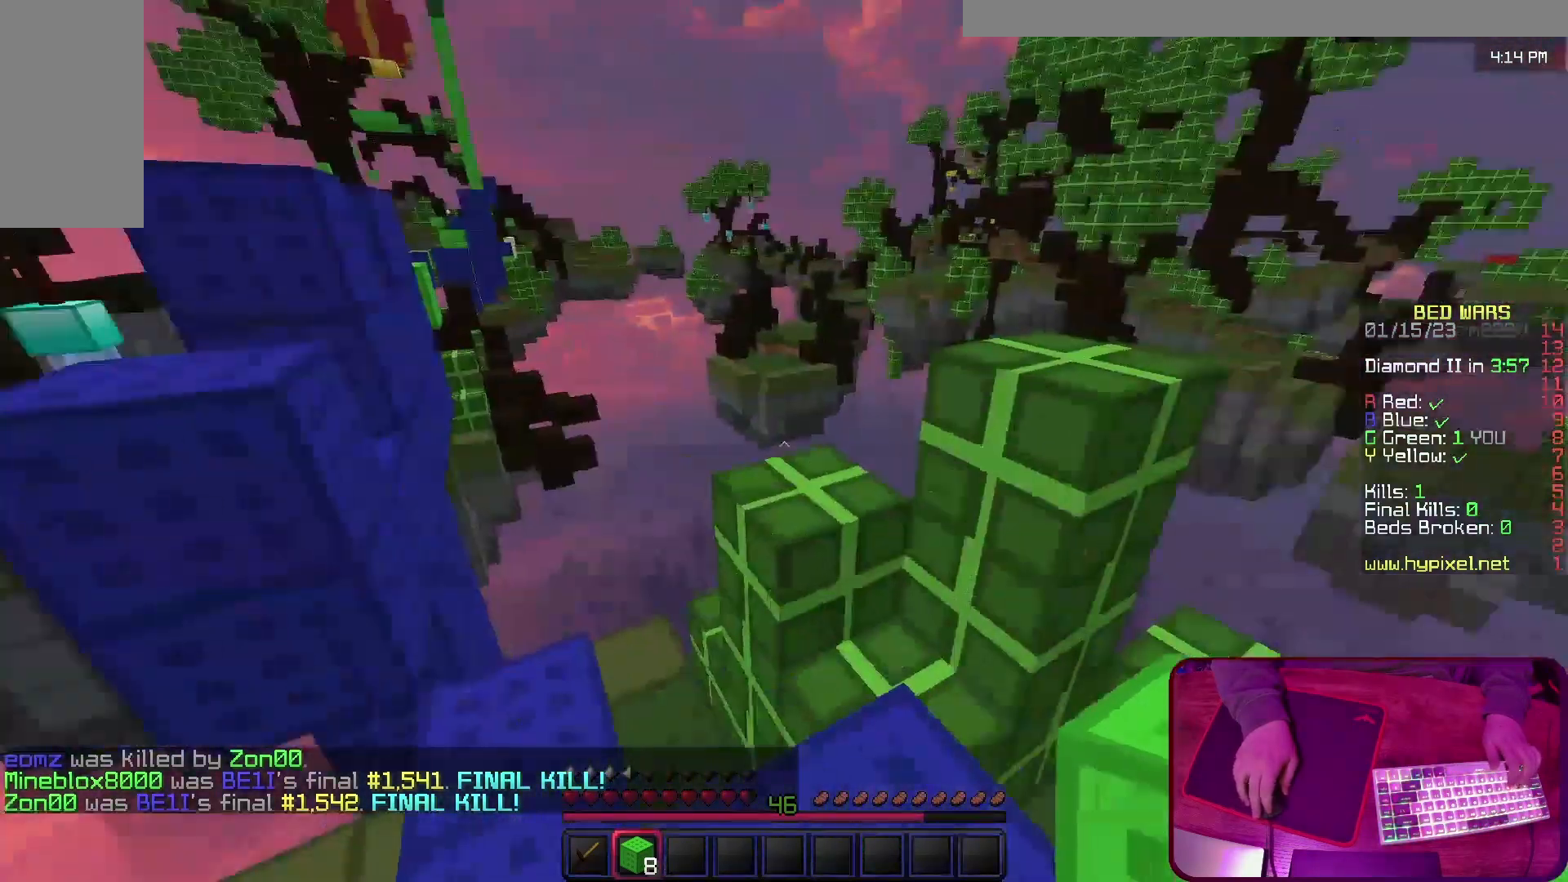
{"keys": [], "events": []}
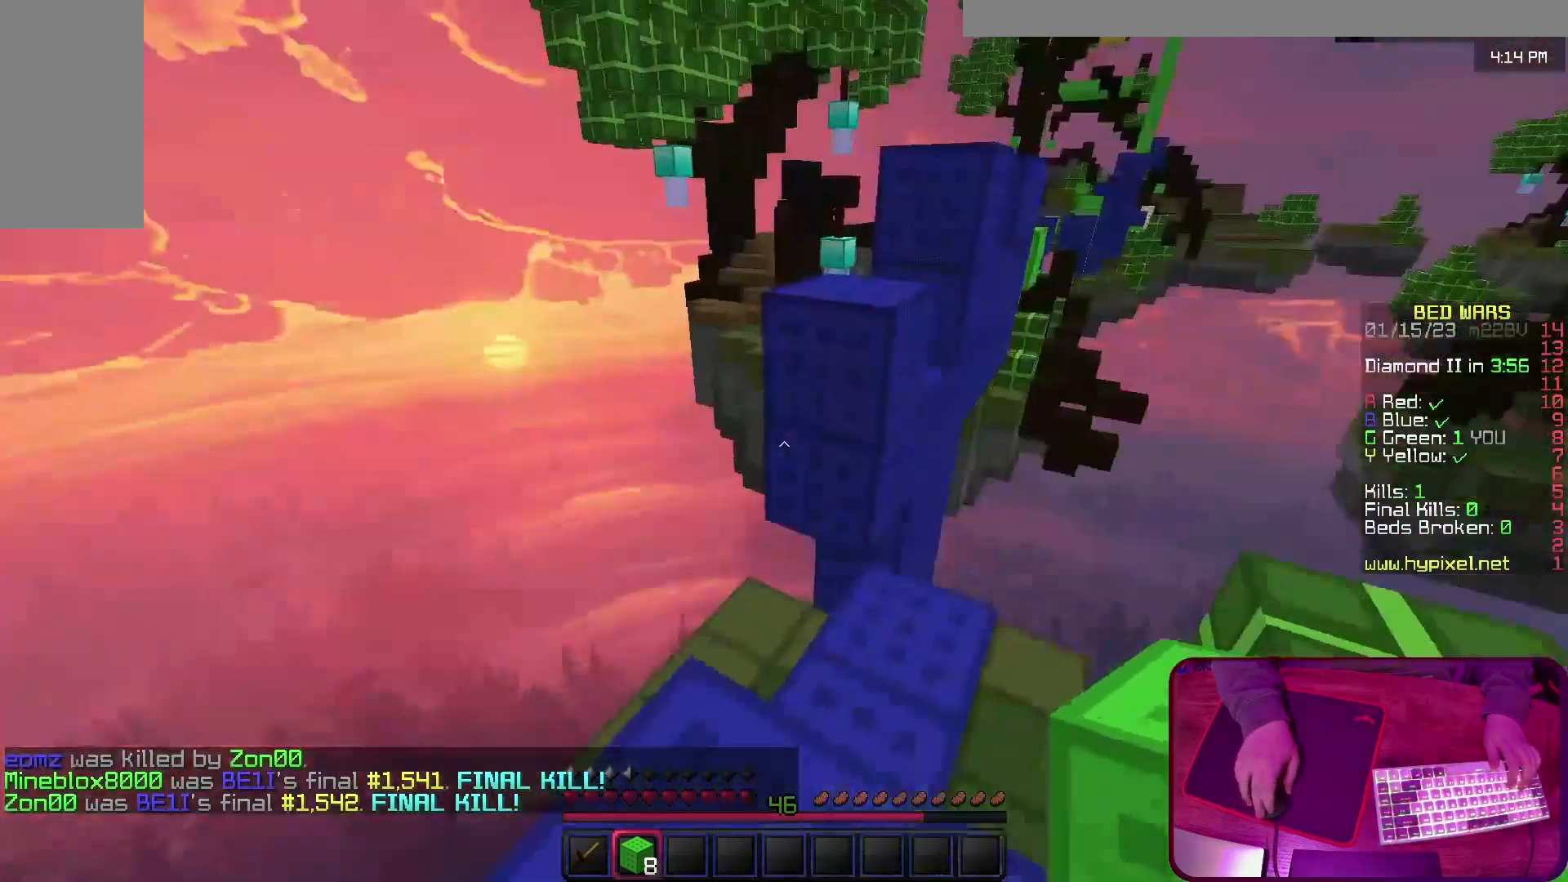
{"keys": ["space", "w"], "events": [[333, "w", "down"], [400, "space", "down"]]}
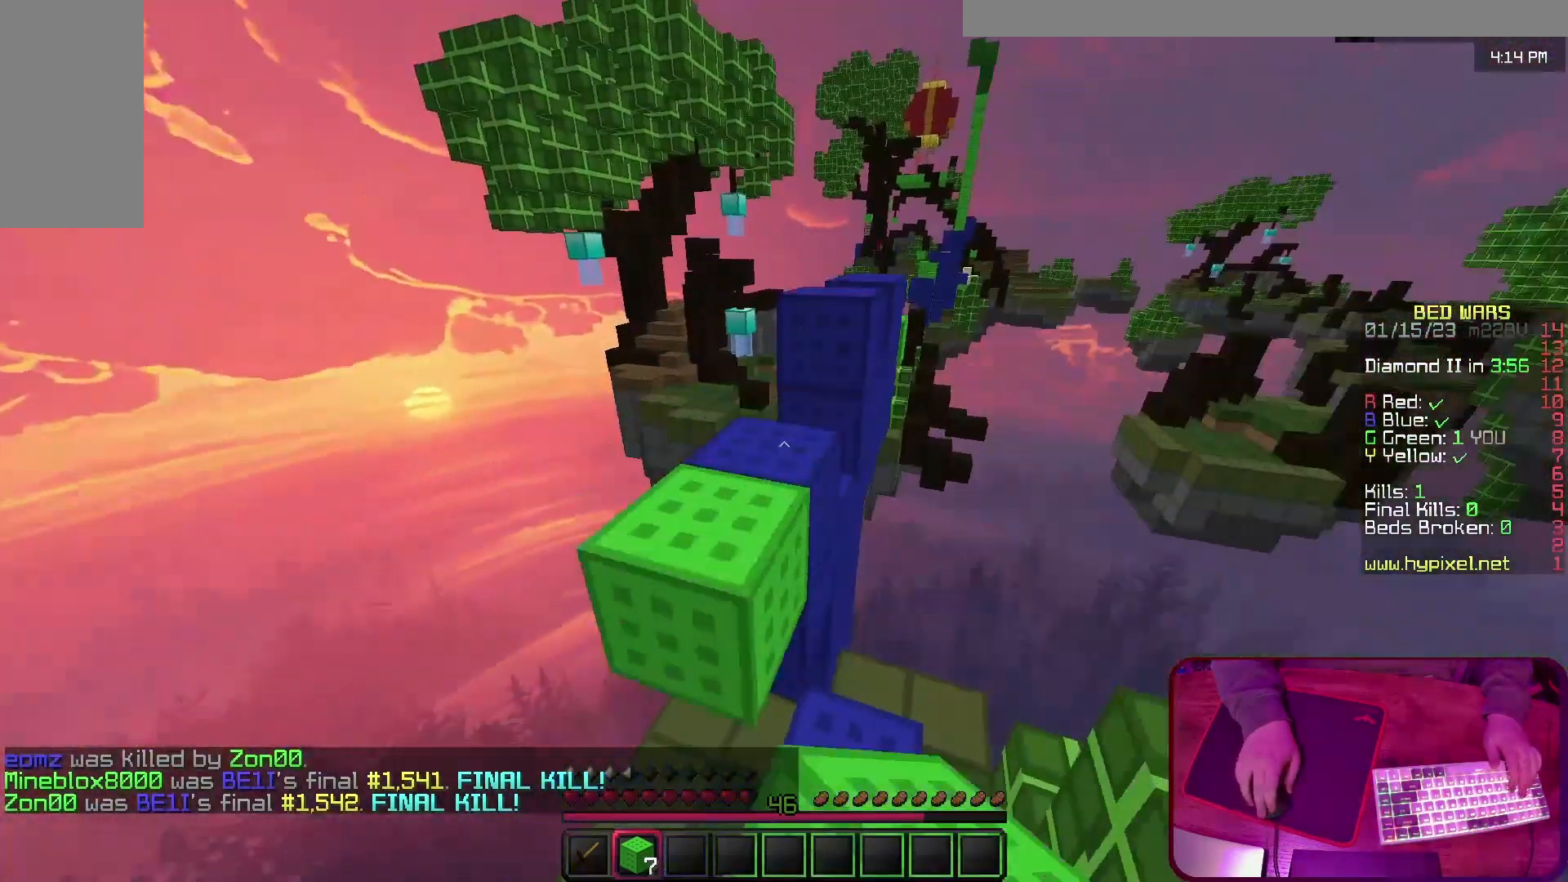
{"keys": ["space", "w"], "events": [[67, "space", "up"], [467, "space", "down"]]}
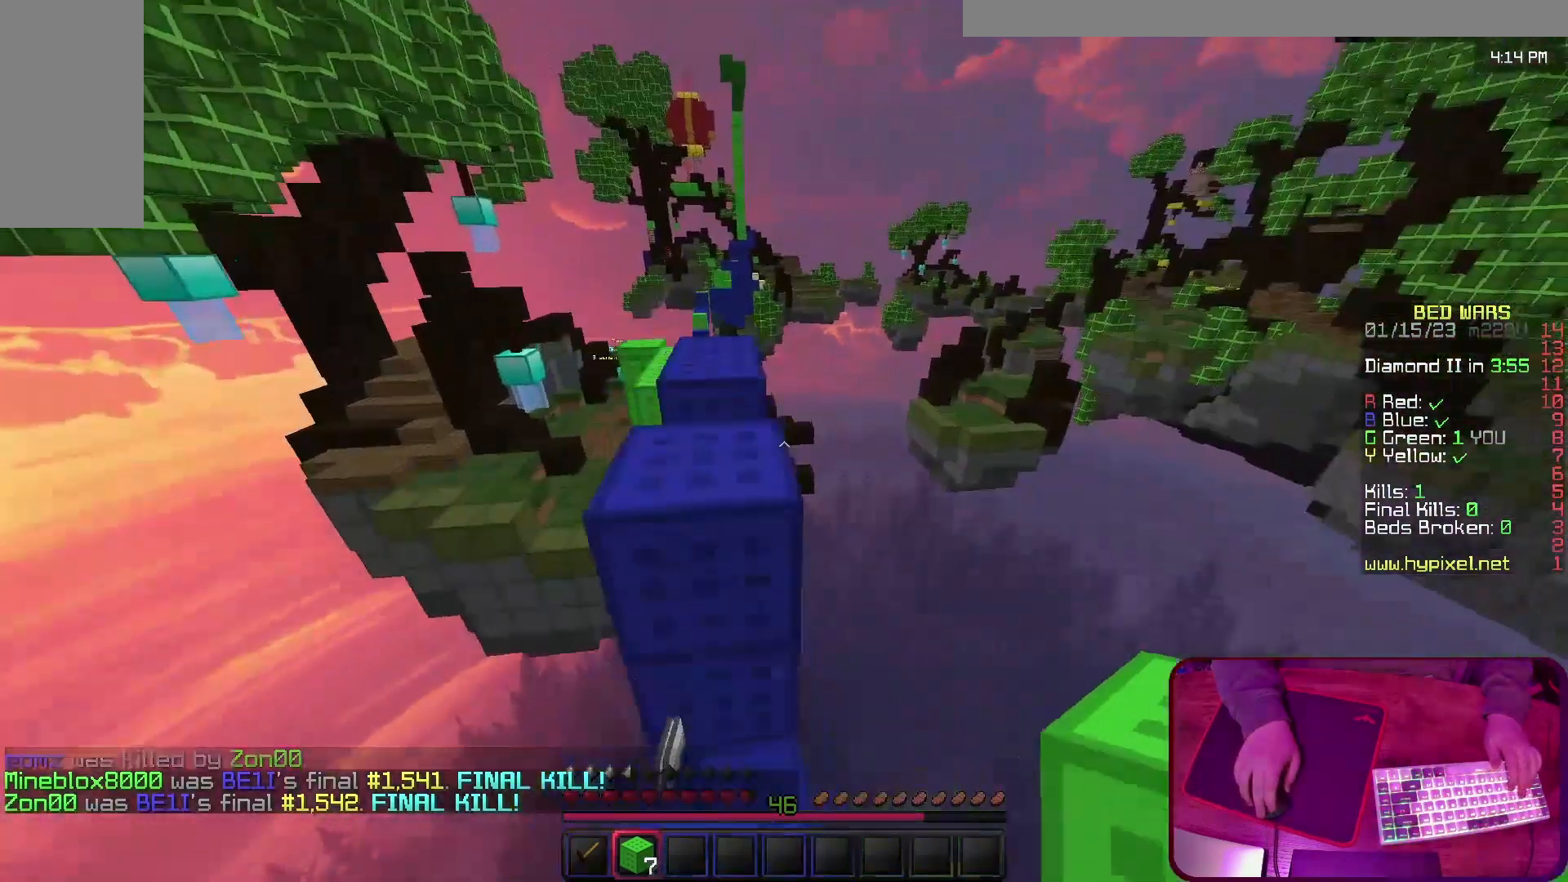
{"keys": ["space", "w"], "events": [[100, "space", "up"], [167, "w", "up"], [267, "w", "down"], [400, "space", "down"]]}
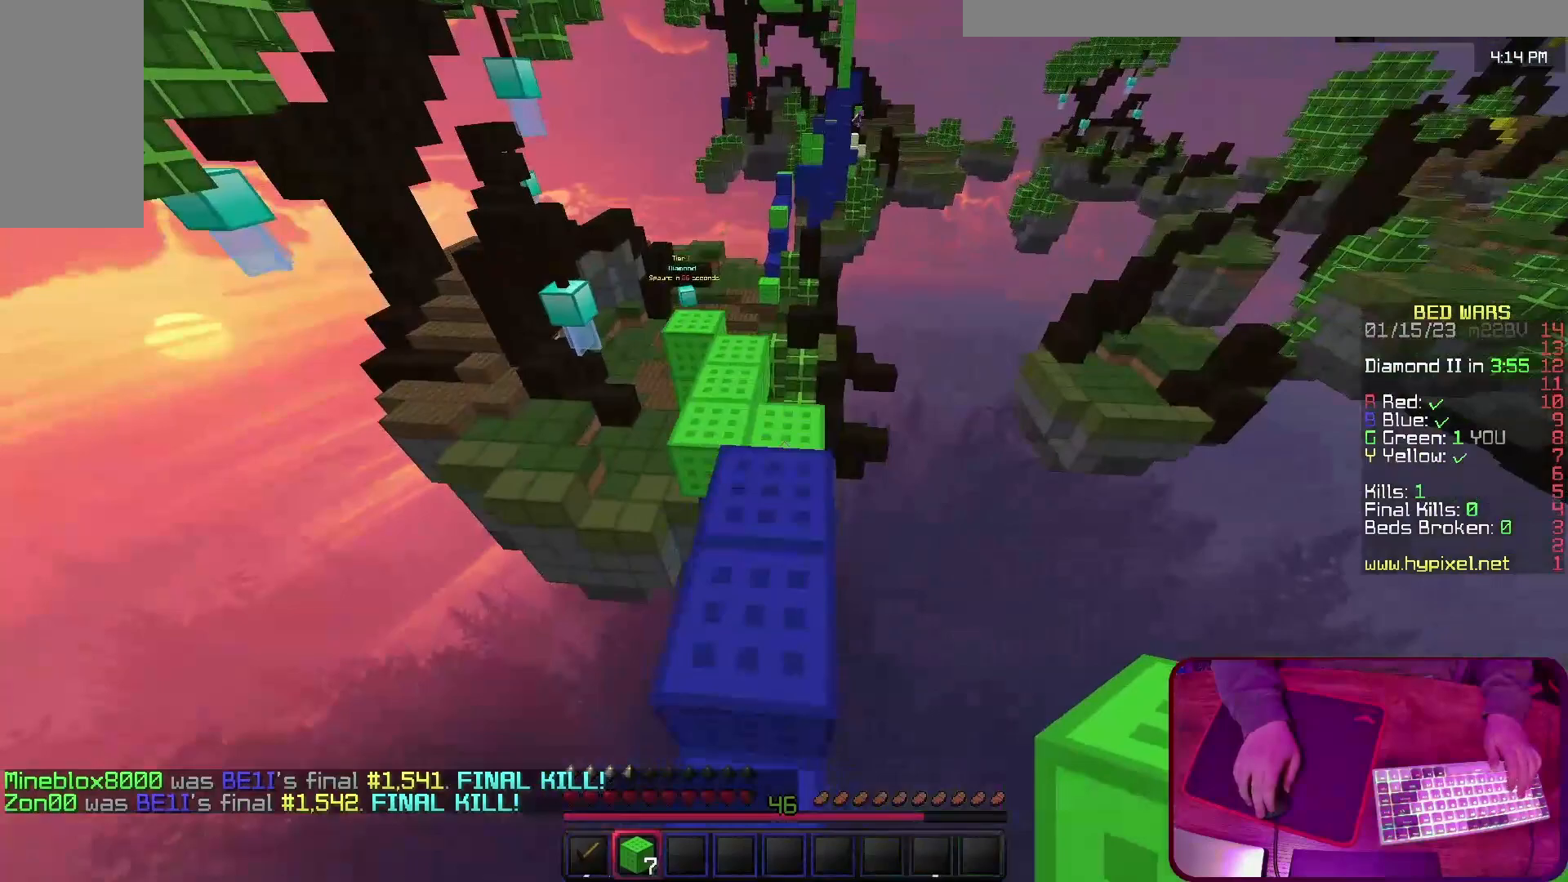
{"keys": ["w"], "events": [[67, "space", "up"], [100, "a", "down"], [300, "a", "up"]]}
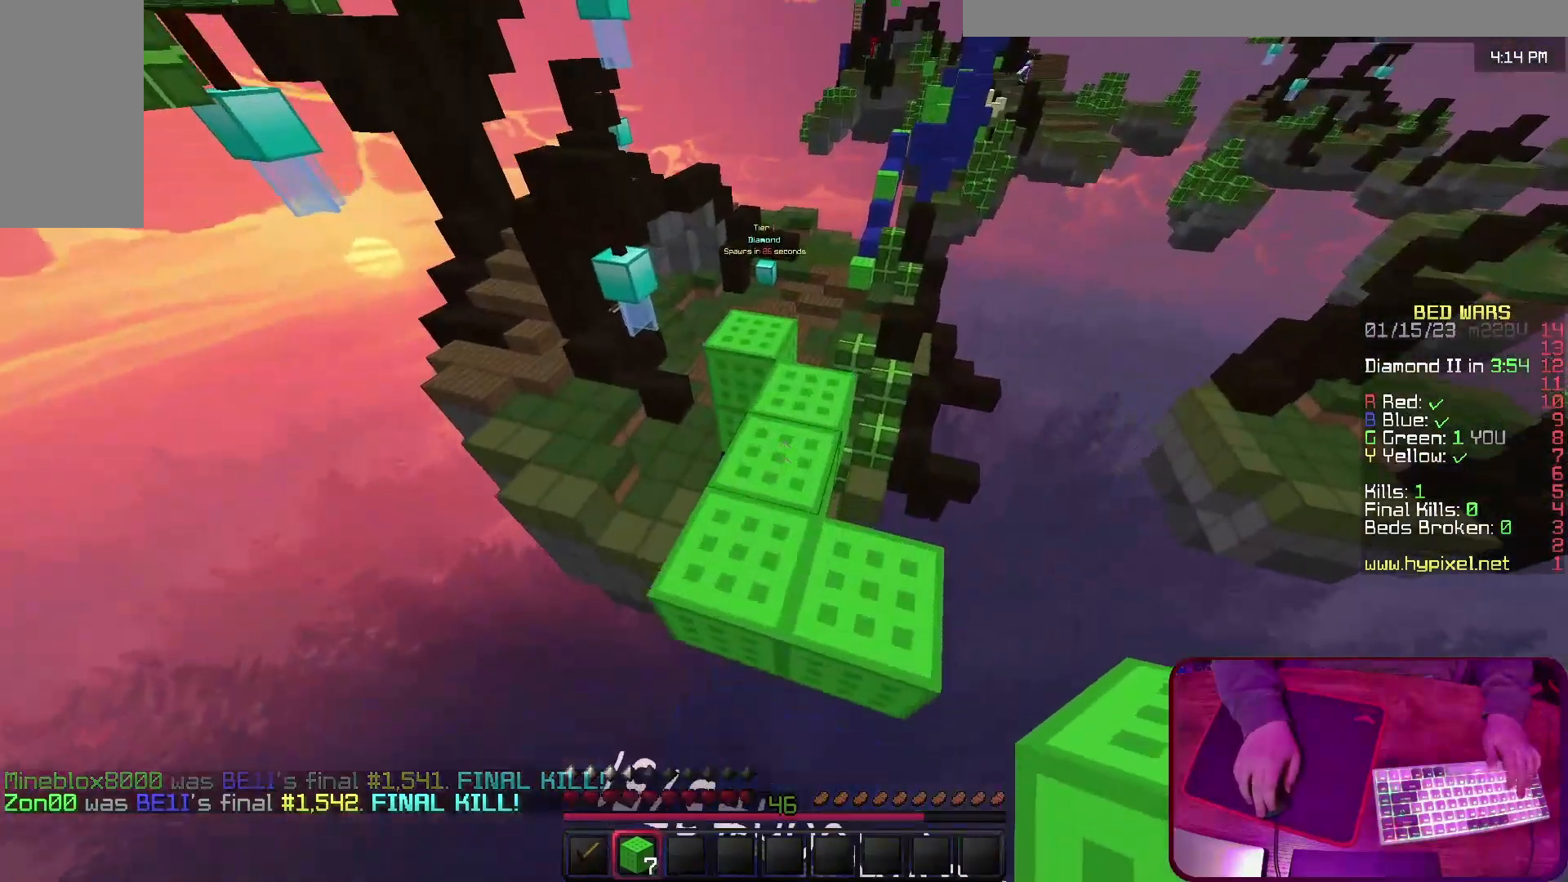
{"keys": ["space", "w"], "events": [[433, "space", "down"]]}
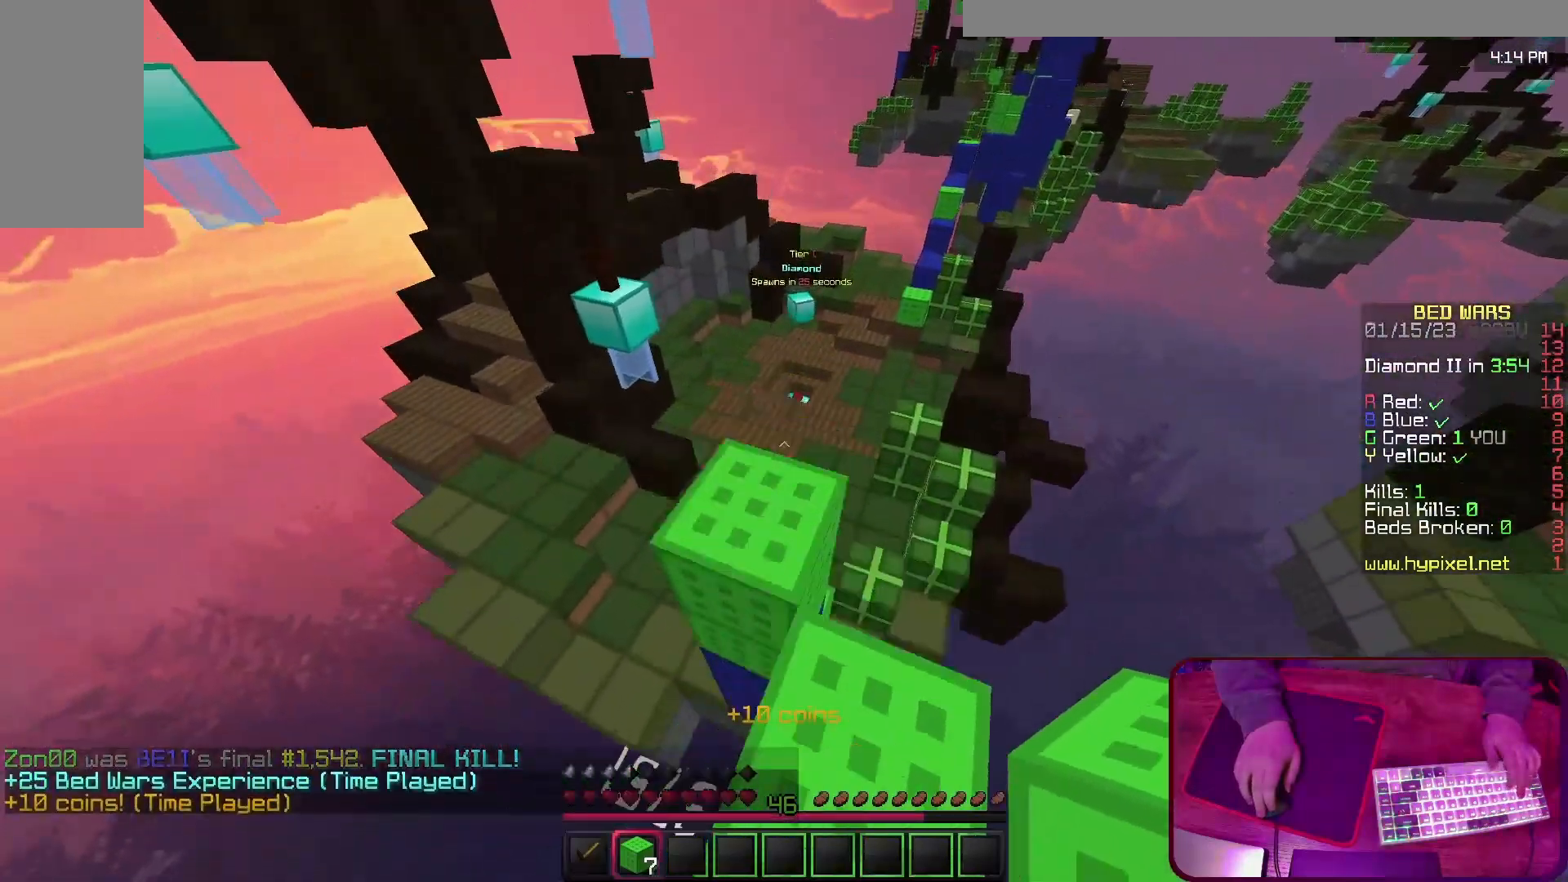
{"keys": ["w"], "events": [[33, "space", "up"], [167, "w", "up"], [367, "w", "down"]]}
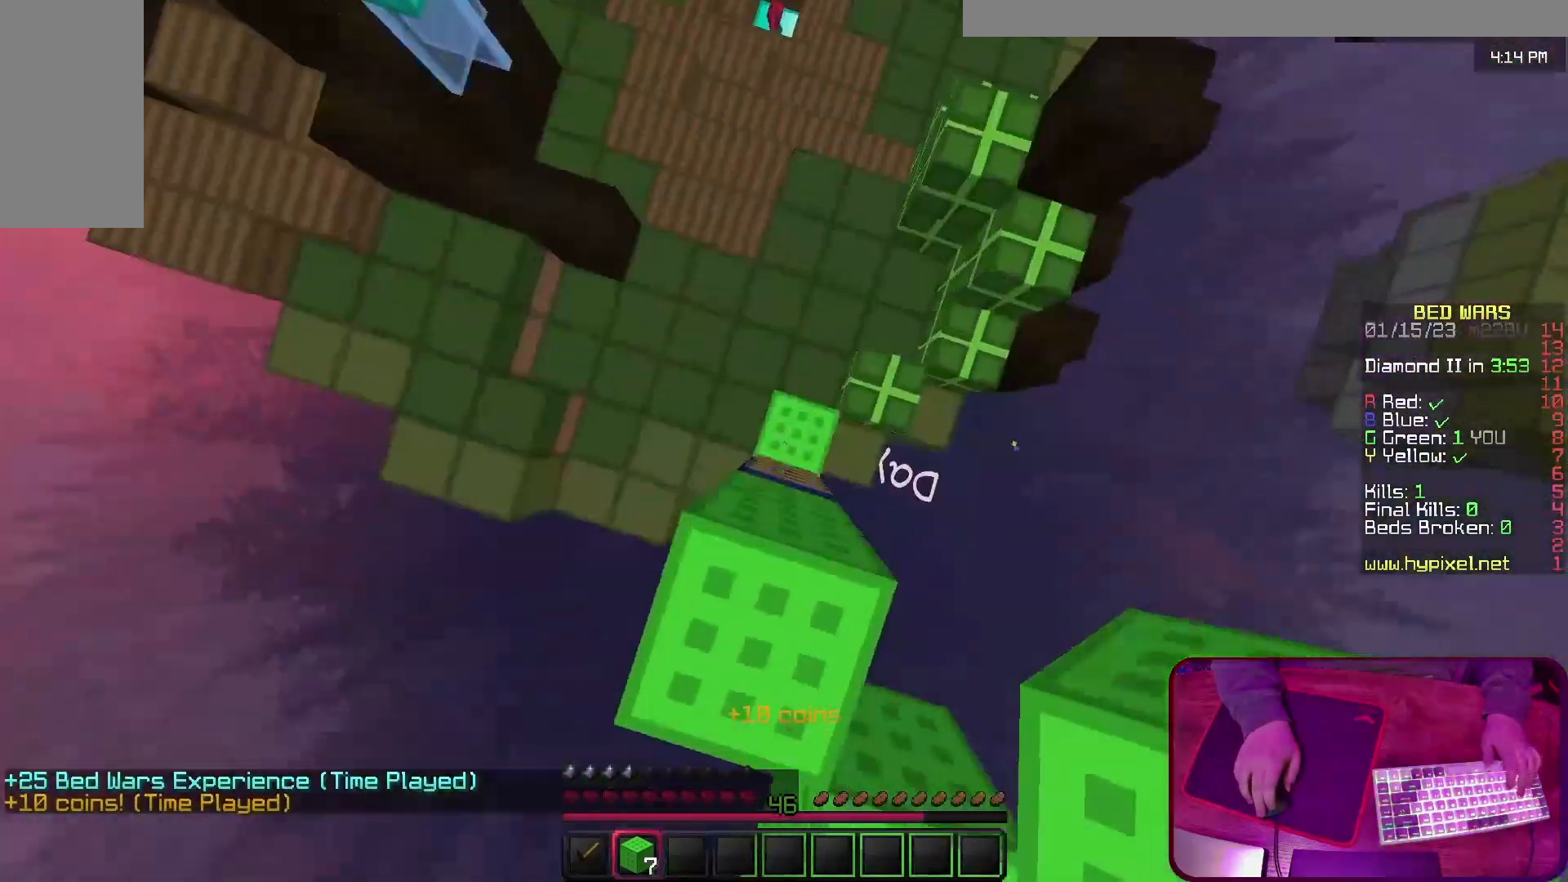
{"keys": ["w"], "events": []}
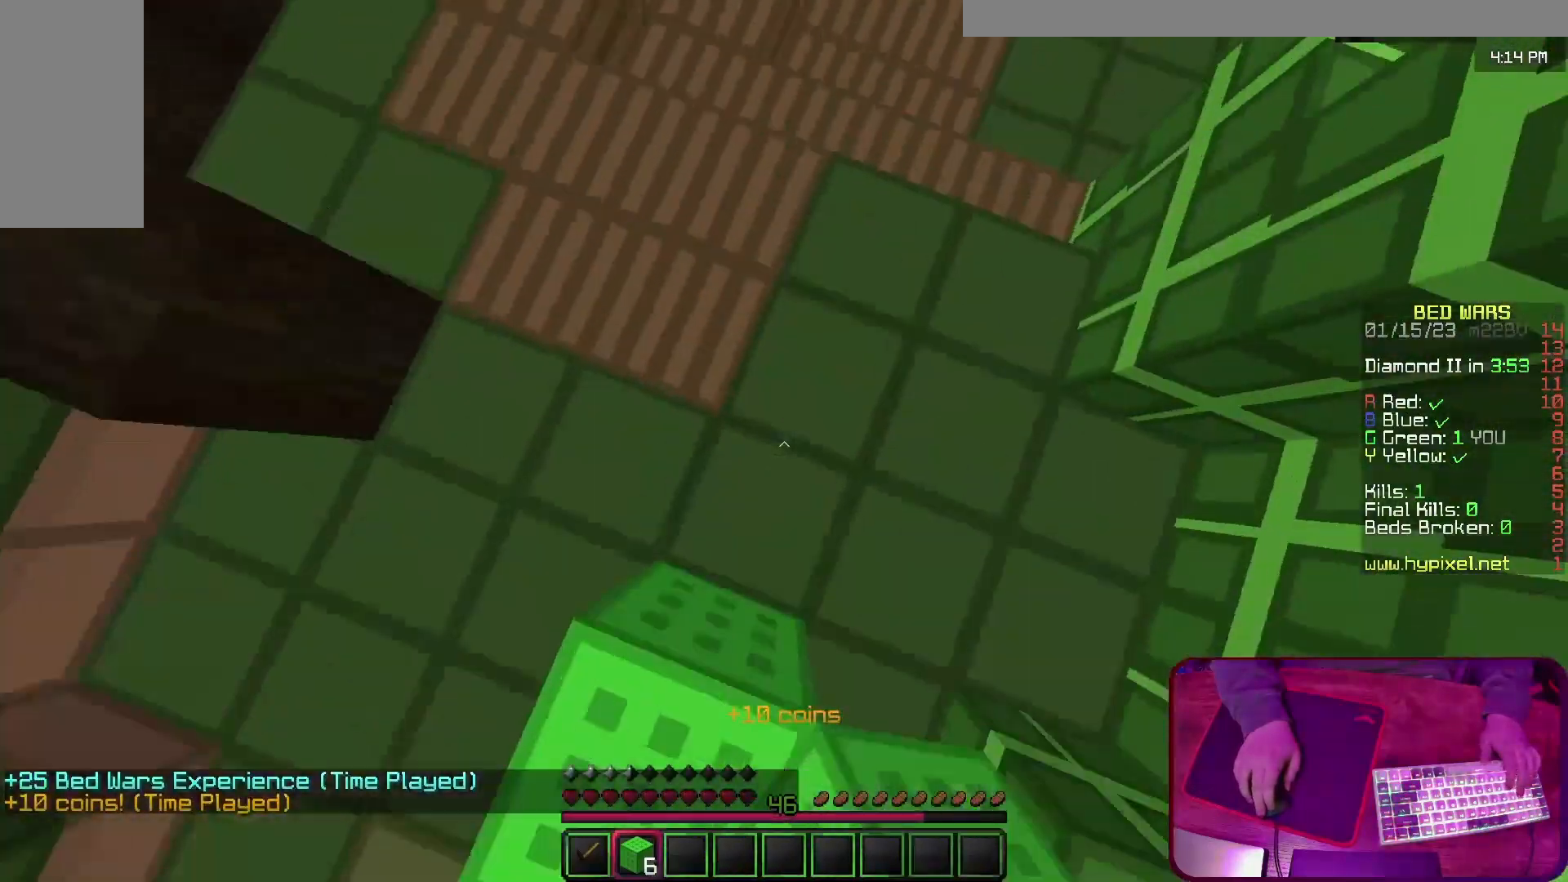
{"keys": ["a", "w"], "events": [[400, "a", "down"]]}
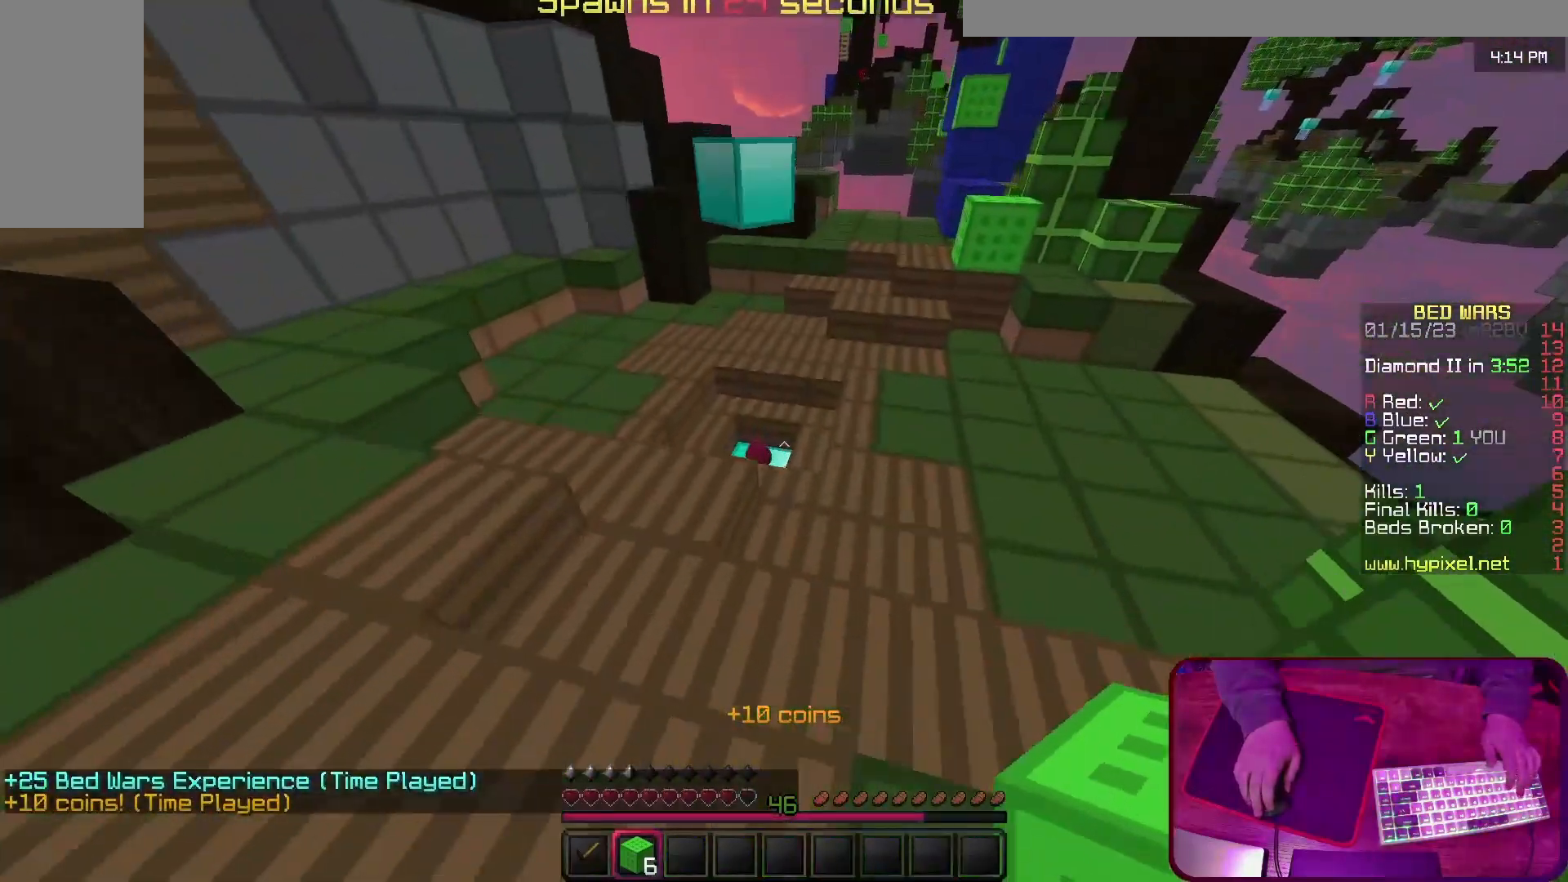
{"keys": ["w"], "events": [[67, "a", "up"]]}